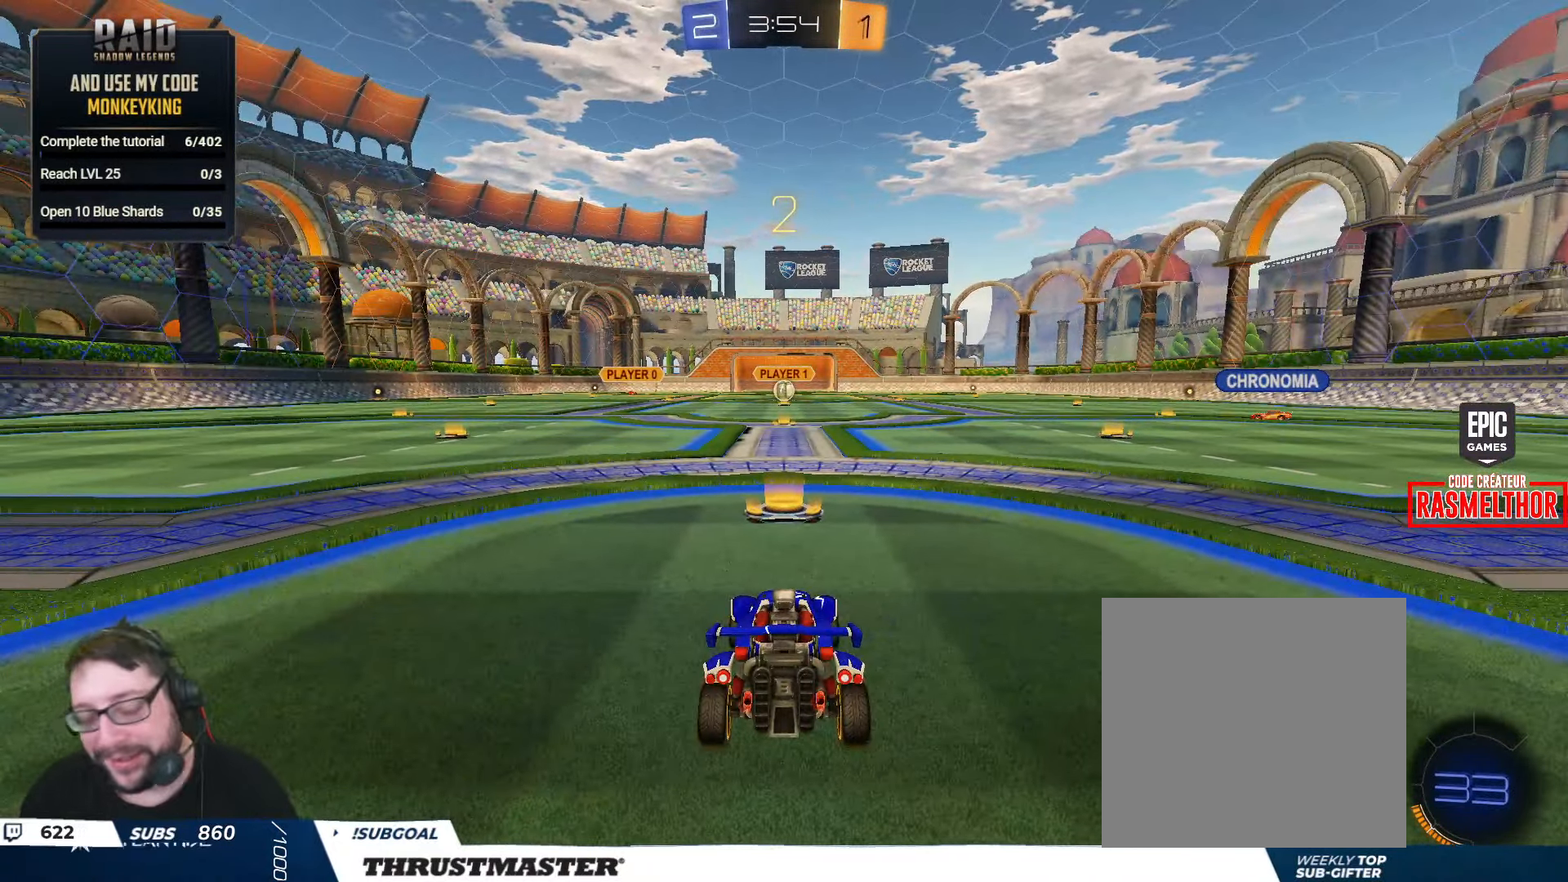
Gameplay with a controller (Xbox layout); each line is a JSON object with the inputs held at the frame after it. "events" lists button and stick changes between this image and that frame as [ms after this image, input, new state], when the widget could be followed in between.
{"buttons": ["B", "R2"], "left_stick": "center", "right_stick": "center", "events": []}
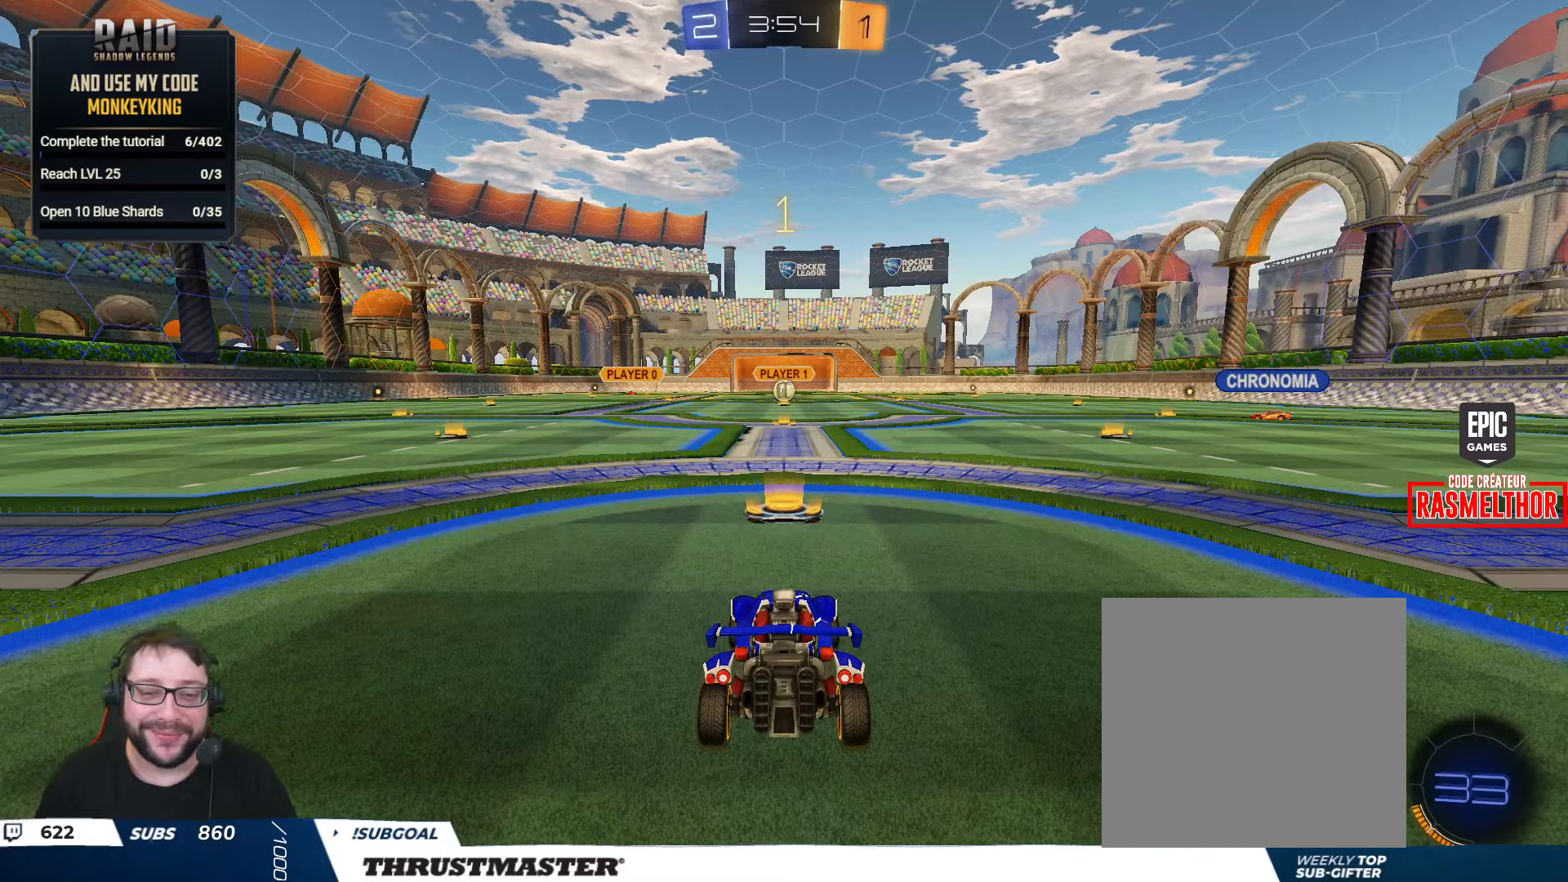
{"buttons": ["B", "R2"], "left_stick": "center", "right_stick": "center", "events": []}
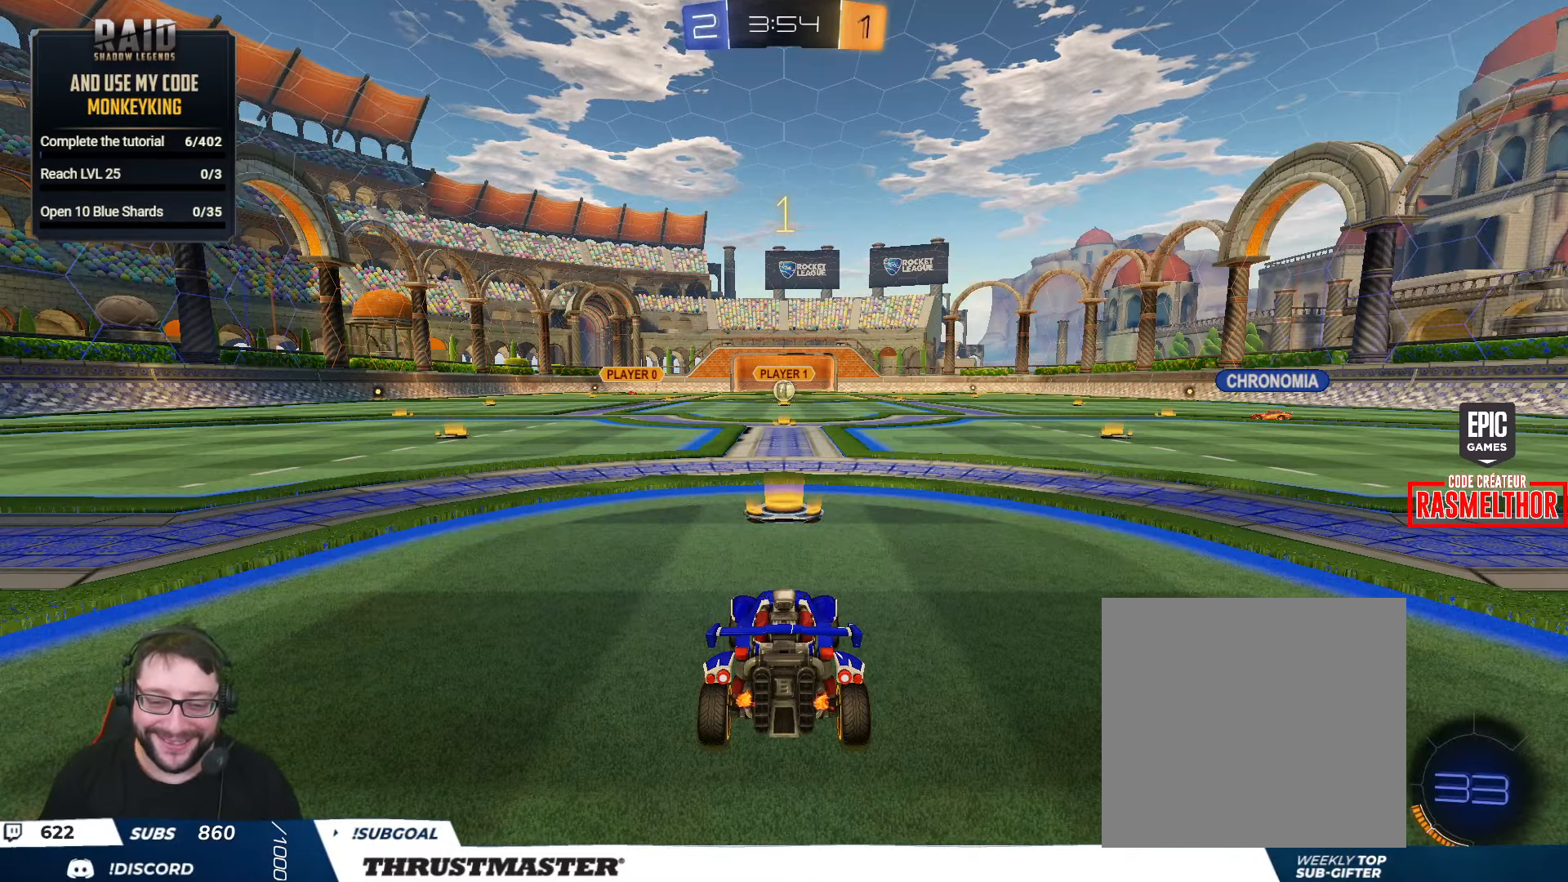
{"buttons": ["B", "R2"], "left_stick": "right", "right_stick": "center", "events": [[400, "left_stick", "right"], [433, "A", "down"], [483, "A", "up"]]}
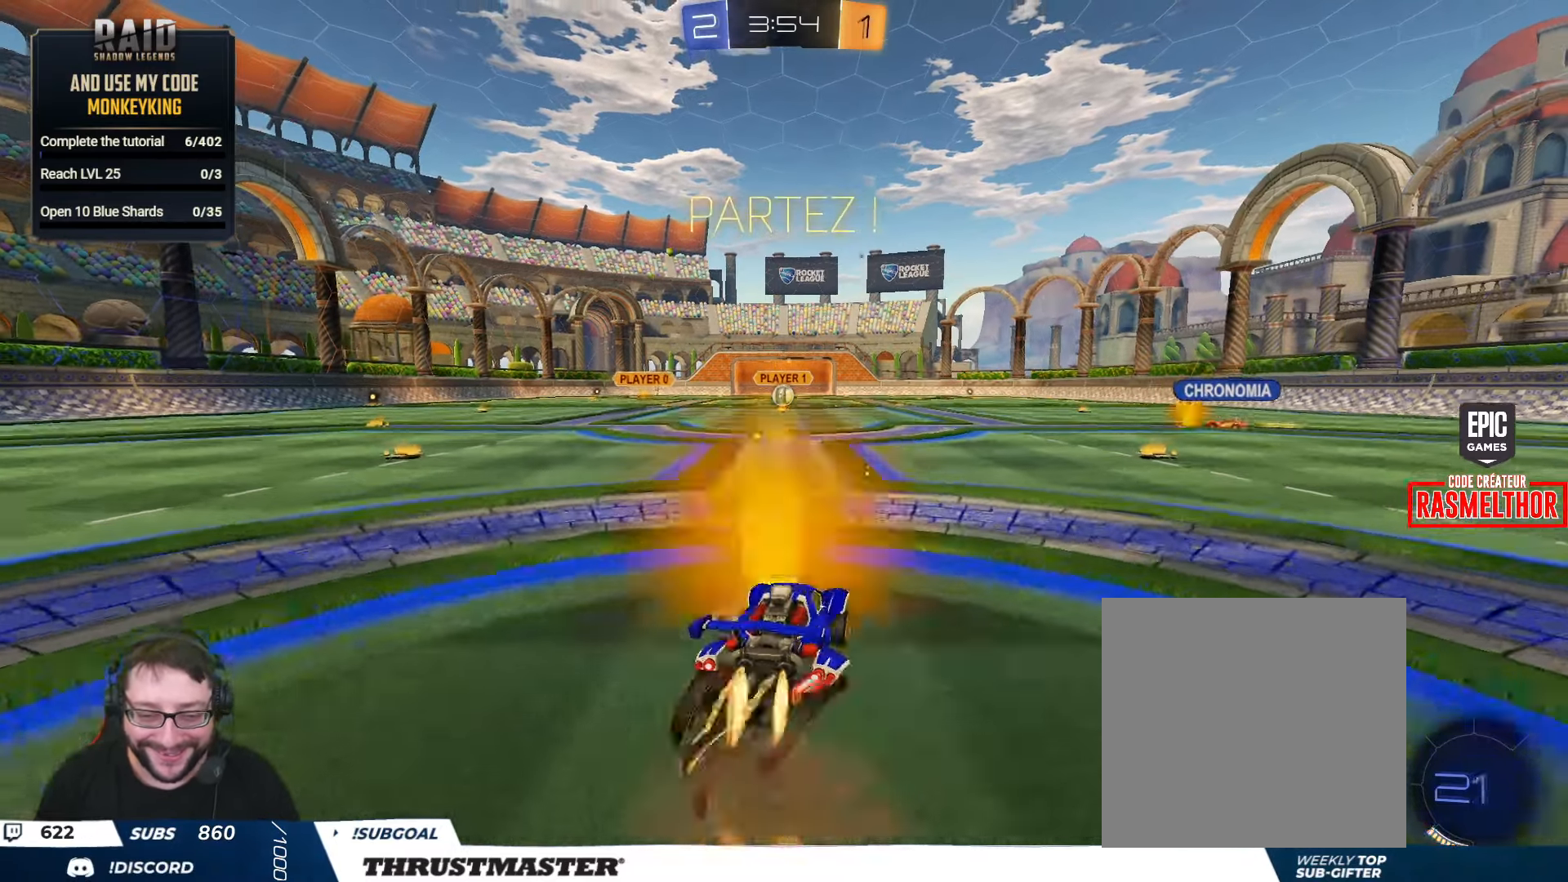
{"buttons": ["B", "L2", "R2"], "left_stick": "down-left", "right_stick": "center", "events": [[16, "L2", "down"], [16, "left_stick", "up"], [83, "A", "down"], [100, "left_stick", "left"], [133, "A", "up"], [150, "left_stick", "down"], [333, "left_stick", "down-left"], [350, "Y", "down"], [466, "Y", "up"]]}
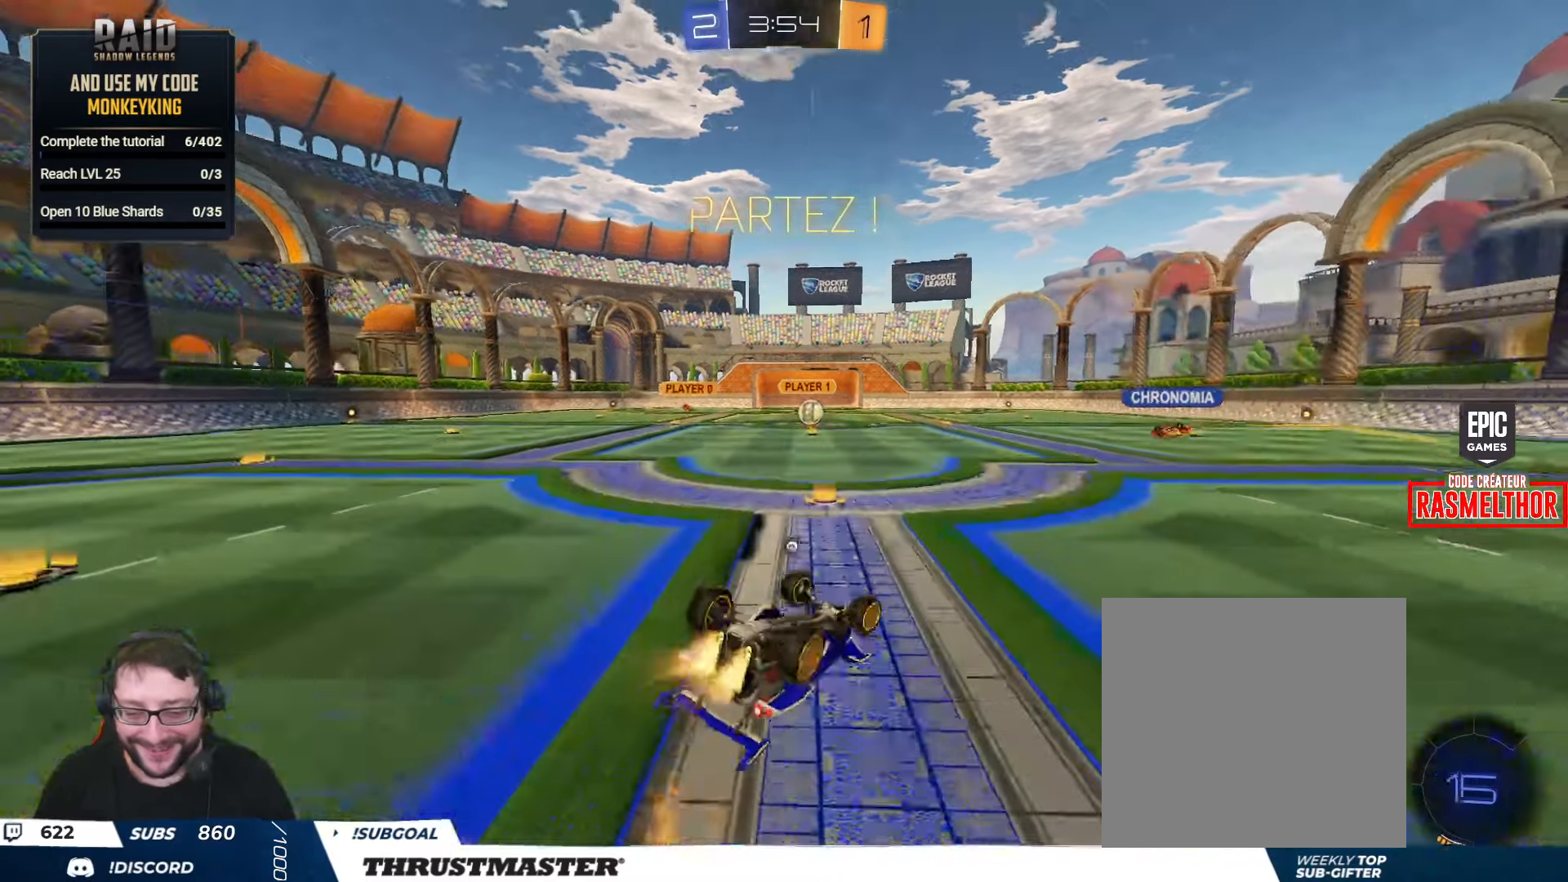
{"buttons": ["R2"], "left_stick": "center", "right_stick": "center", "events": [[183, "Y", "down"], [333, "Y", "up"], [350, "L2", "up"], [383, "B", "up"], [400, "left_stick", "center"], [433, "R2", "up"], [483, "R2", "down"]]}
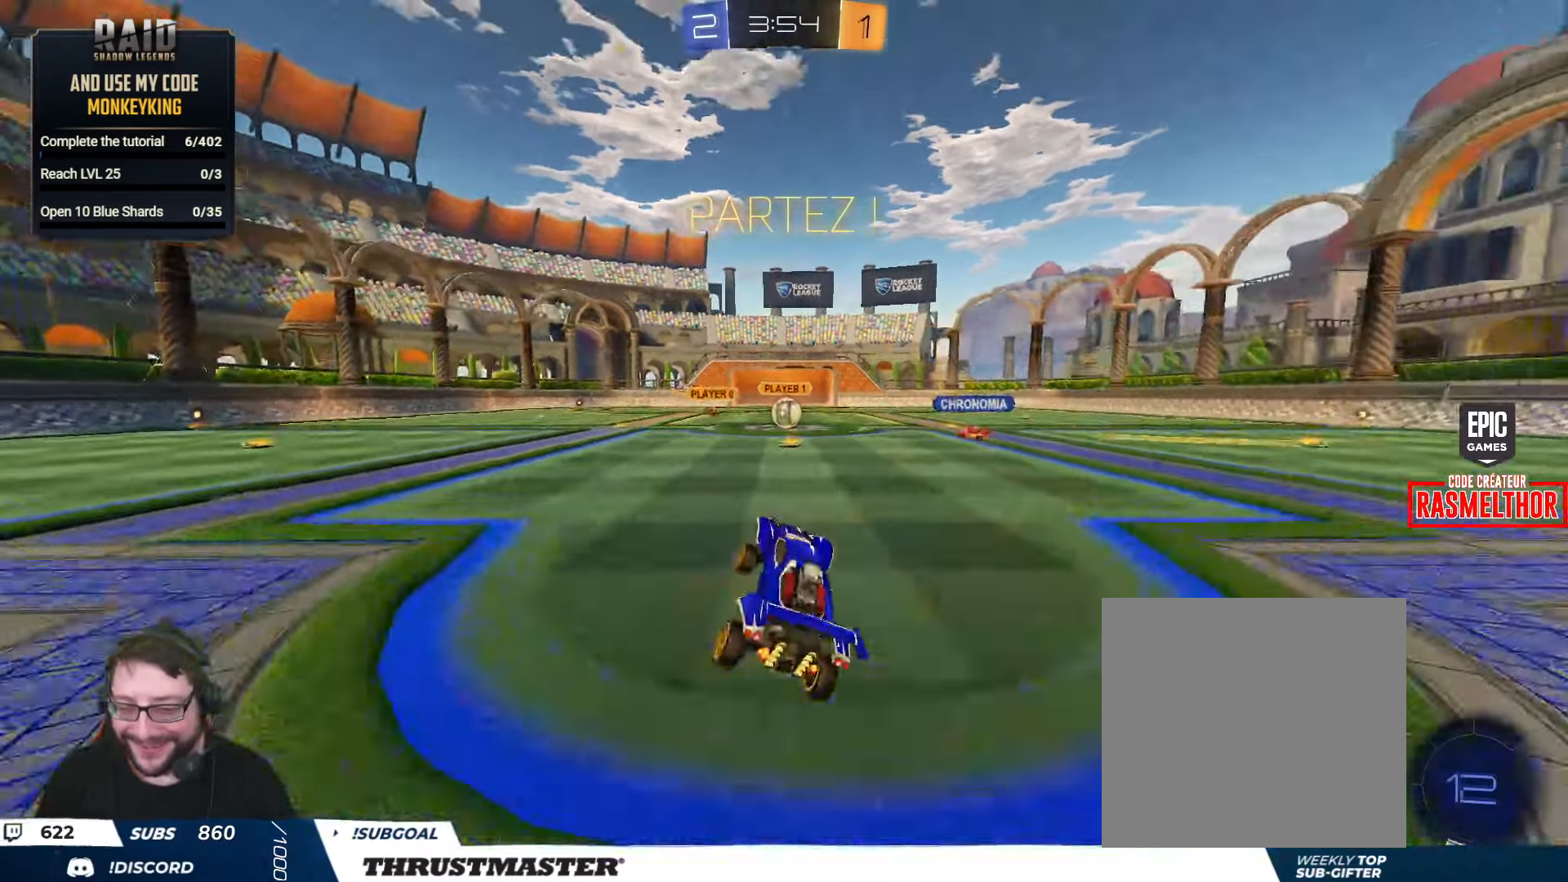
{"buttons": ["R2"], "left_stick": "center", "right_stick": "center", "events": [[316, "Y", "down"], [383, "Y", "up"]]}
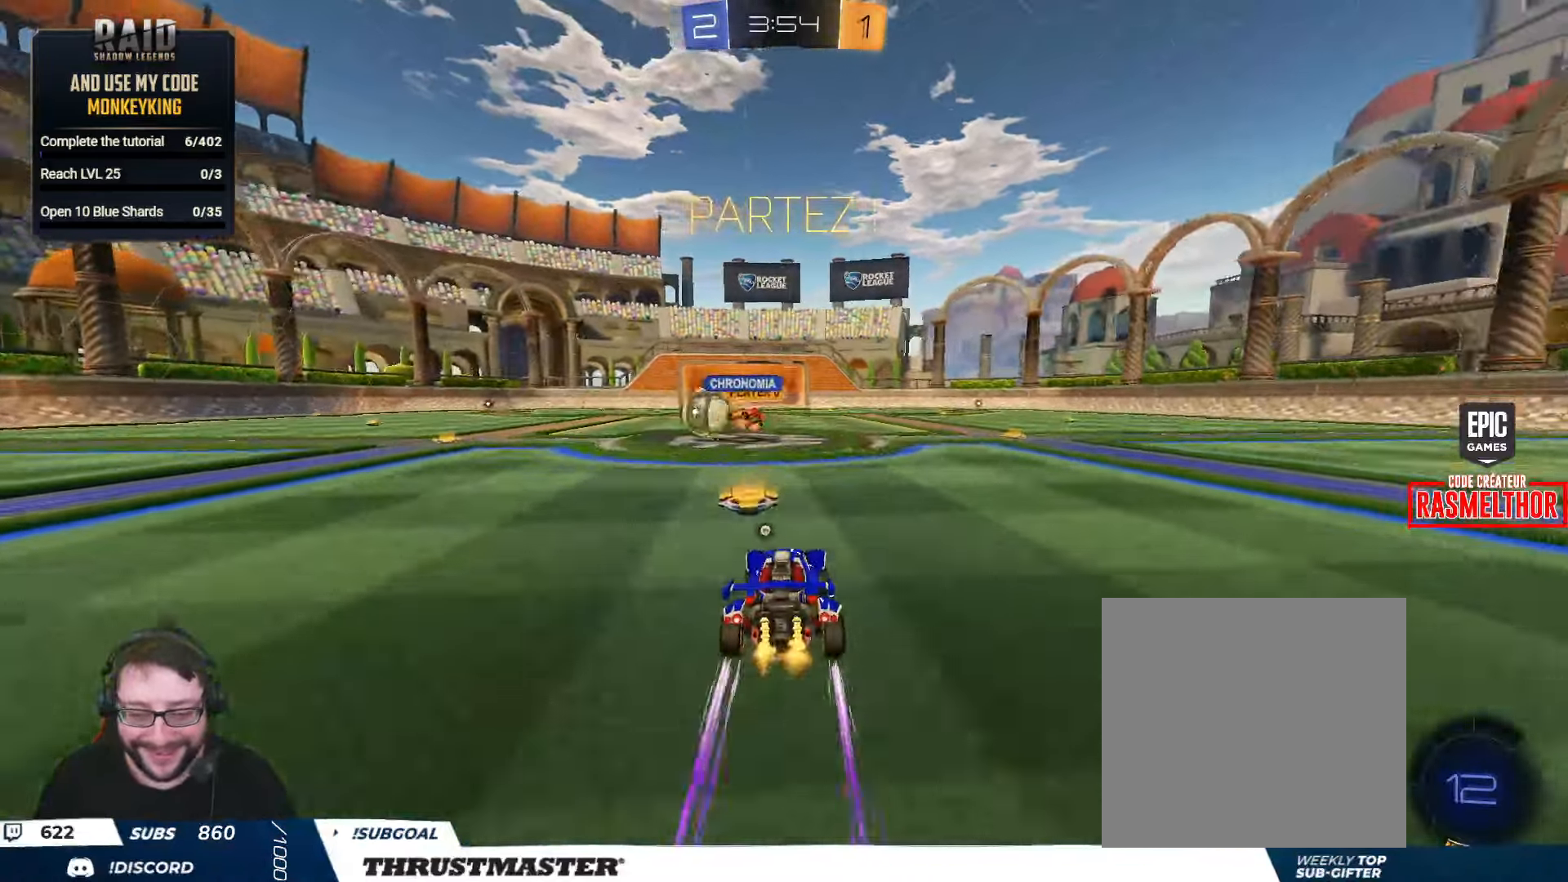
{"buttons": ["R2"], "left_stick": "left", "right_stick": "center", "events": [[66, "left_stick", "left"], [216, "B", "down"], [216, "Y", "down"], [266, "L2", "down"], [333, "L2", "up"], [350, "Y", "up"], [500, "B", "up"]]}
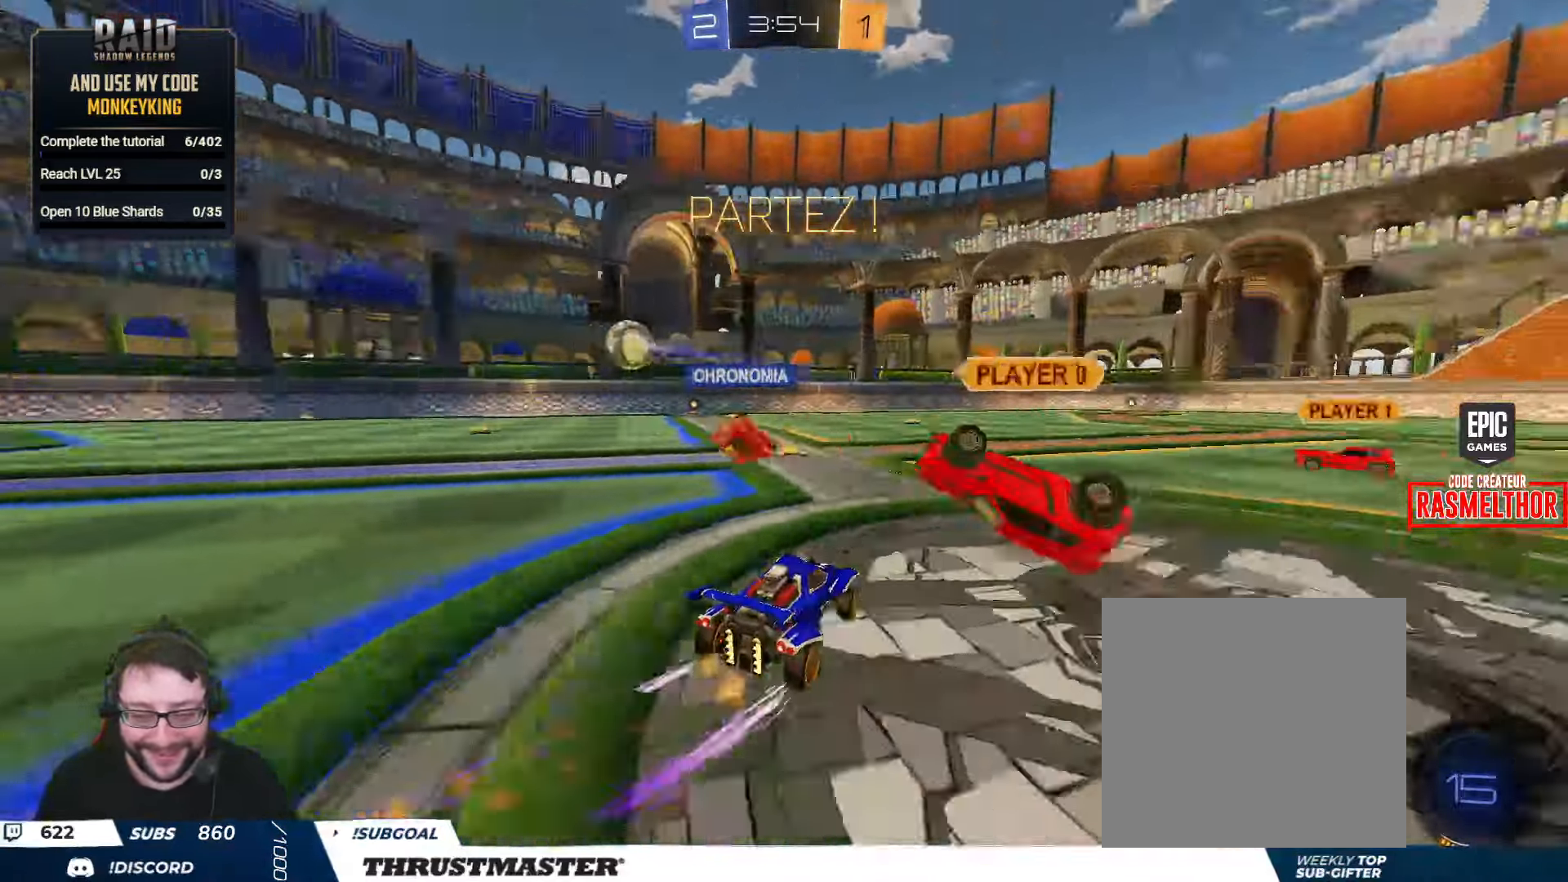
{"buttons": ["L2", "R2"], "left_stick": "left", "right_stick": "center", "events": [[466, "L2", "down"]]}
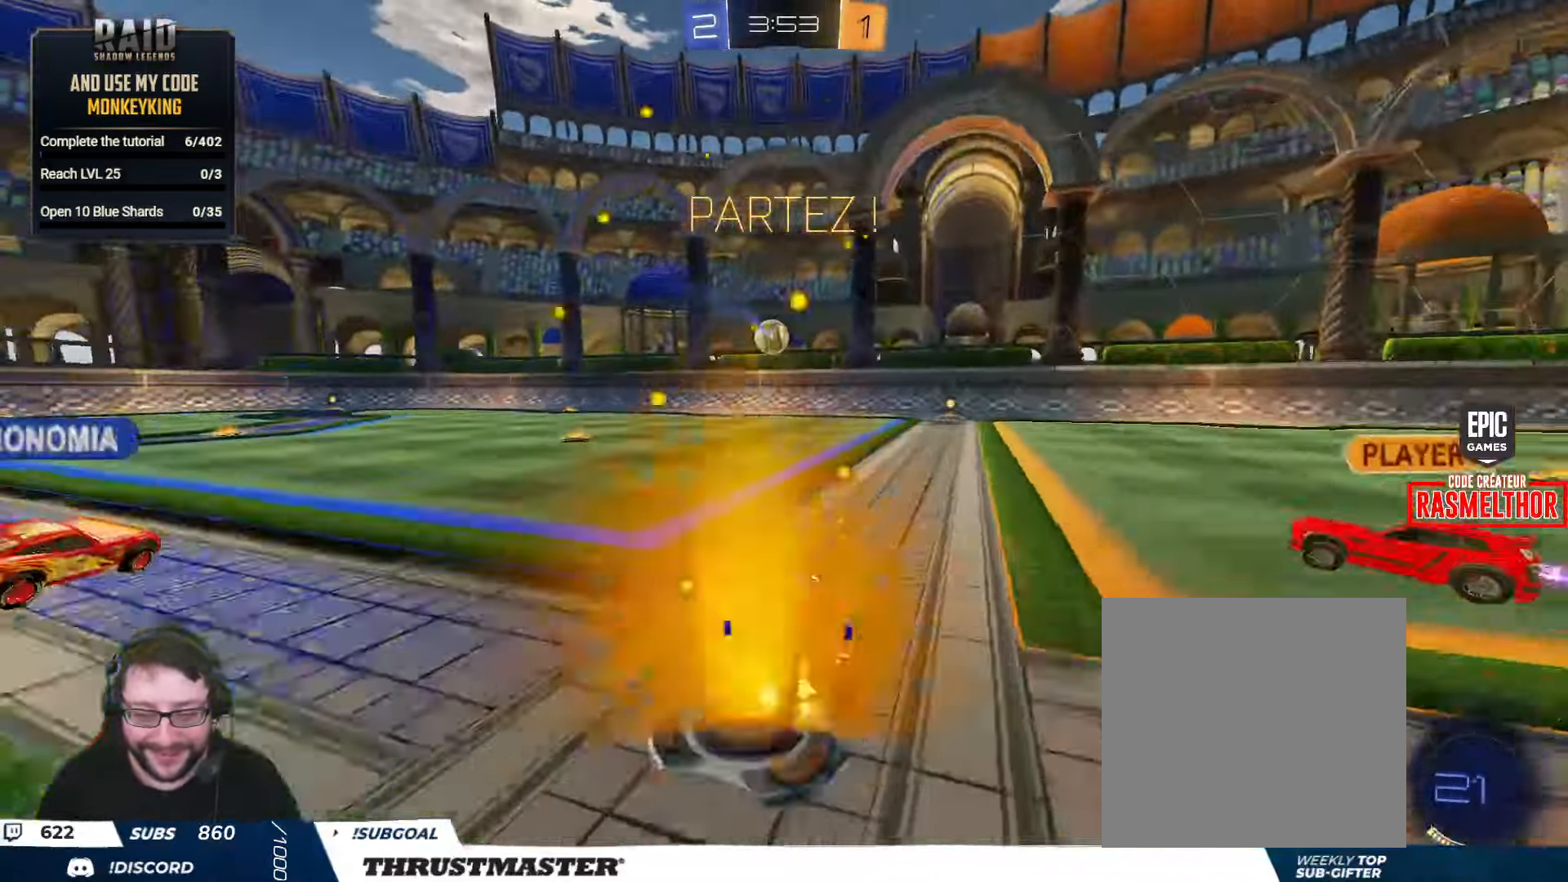
{"buttons": ["B", "R2"], "left_stick": "center", "right_stick": "center", "events": [[33, "L2", "up"], [66, "B", "down"], [316, "left_stick", "center"]]}
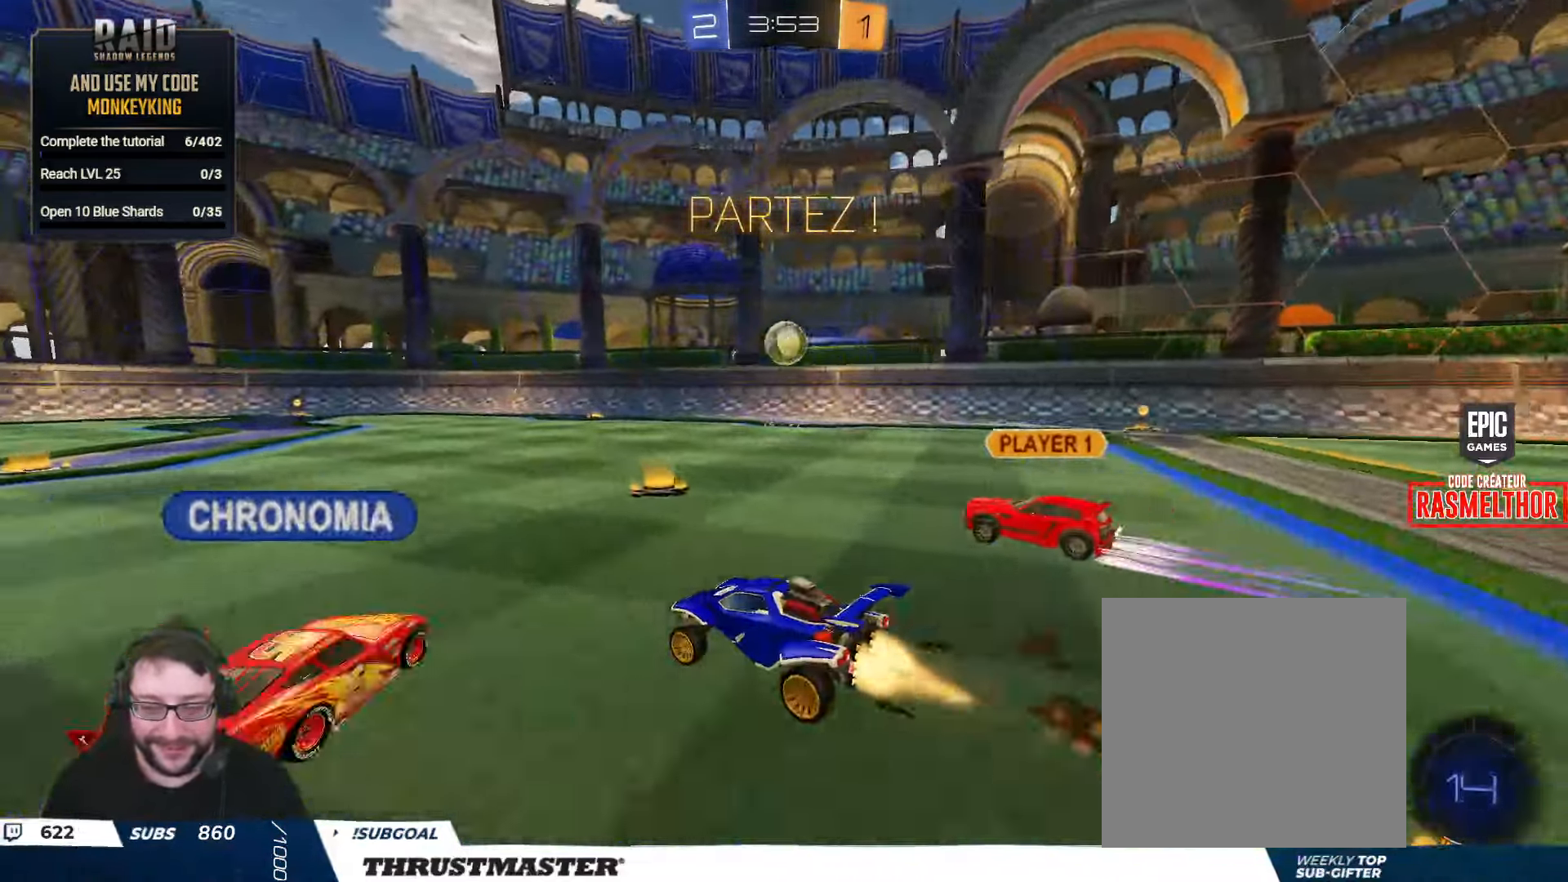
{"buttons": ["R2"], "left_stick": "left", "right_stick": "center", "events": [[133, "A", "down"], [133, "left_stick", "right"], [216, "left_stick", "down"], [233, "A", "up"], [266, "B", "up"], [300, "left_stick", "left"]]}
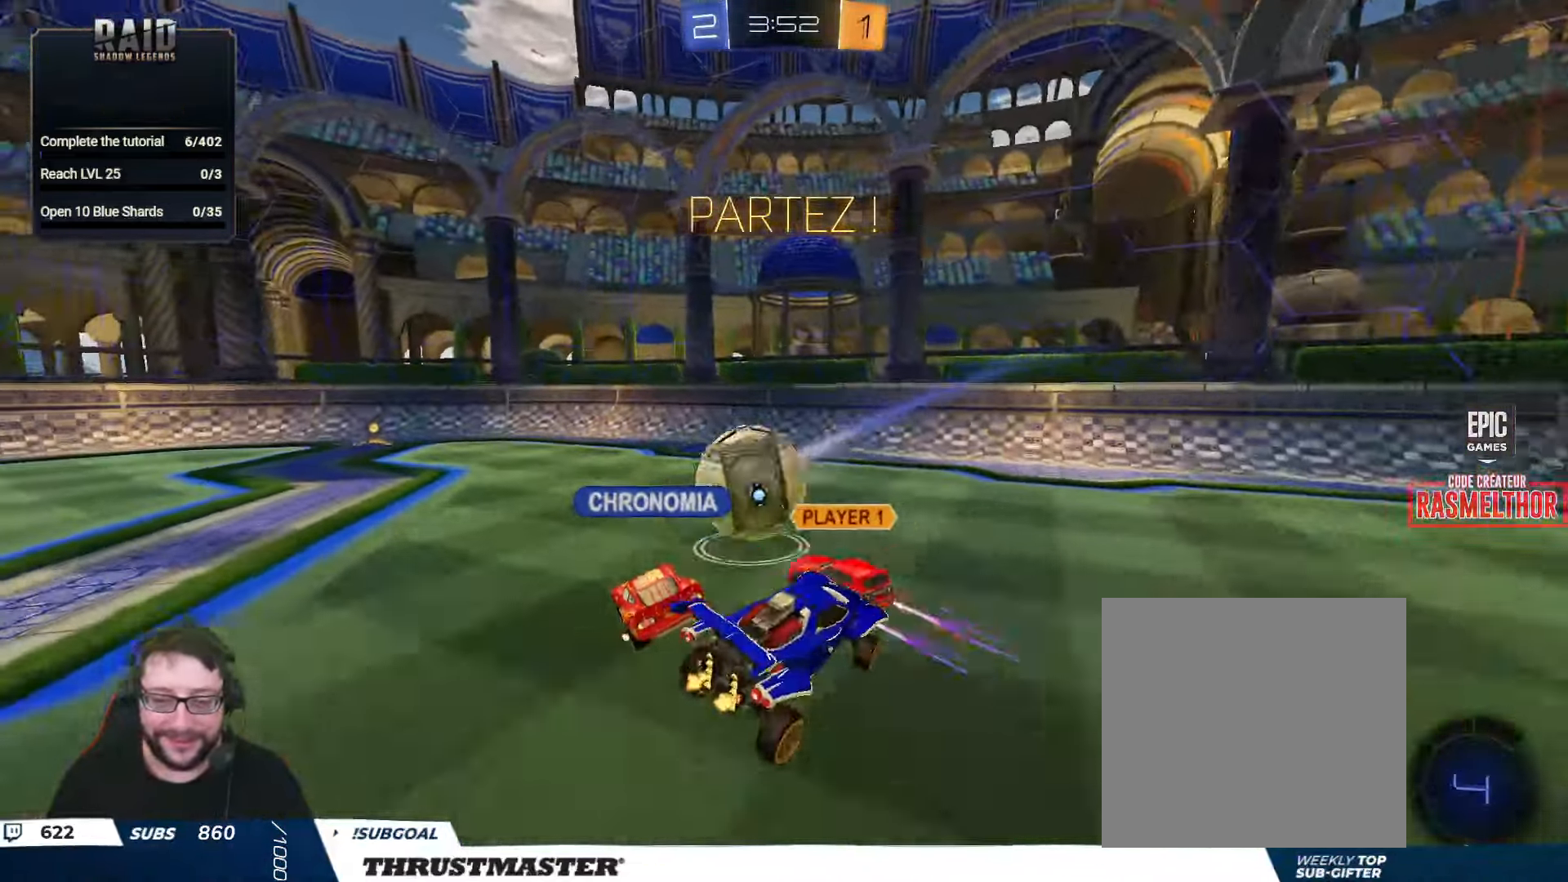
{"buttons": ["L2"], "left_stick": "up-left", "right_stick": "center", "events": [[50, "A", "down"], [83, "L2", "down"], [116, "A", "up"], [150, "left_stick", "down-left"], [200, "L2", "up"], [333, "Y", "down"], [383, "L2", "down"], [383, "Y", "up"], [433, "R2", "up"], [500, "left_stick", "up-left"]]}
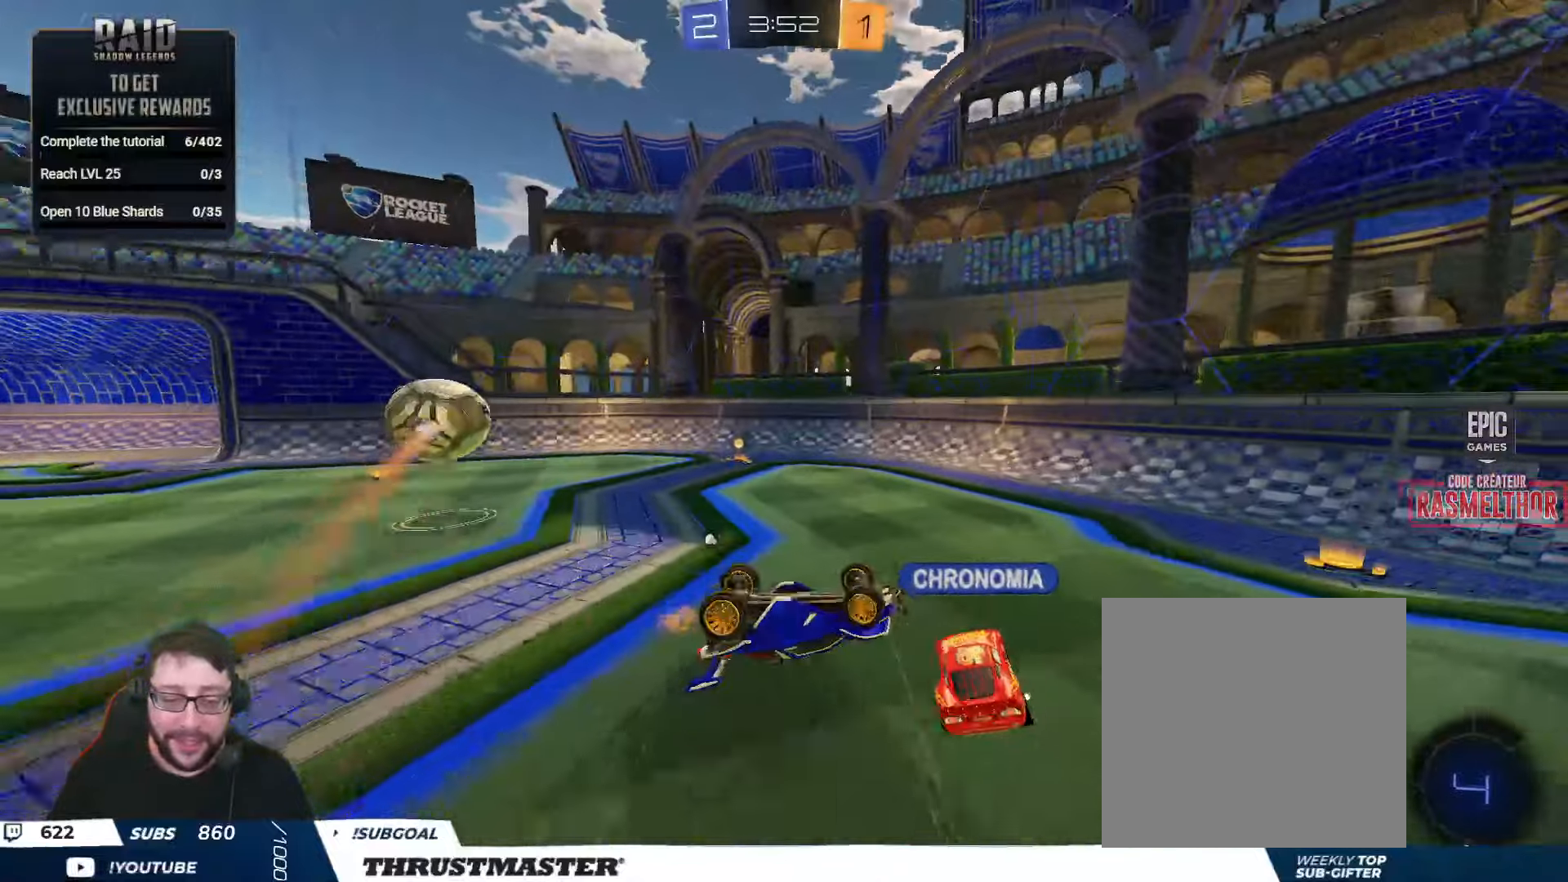
{"buttons": [], "left_stick": "up-left", "right_stick": "center", "events": [[83, "L2", "up"]]}
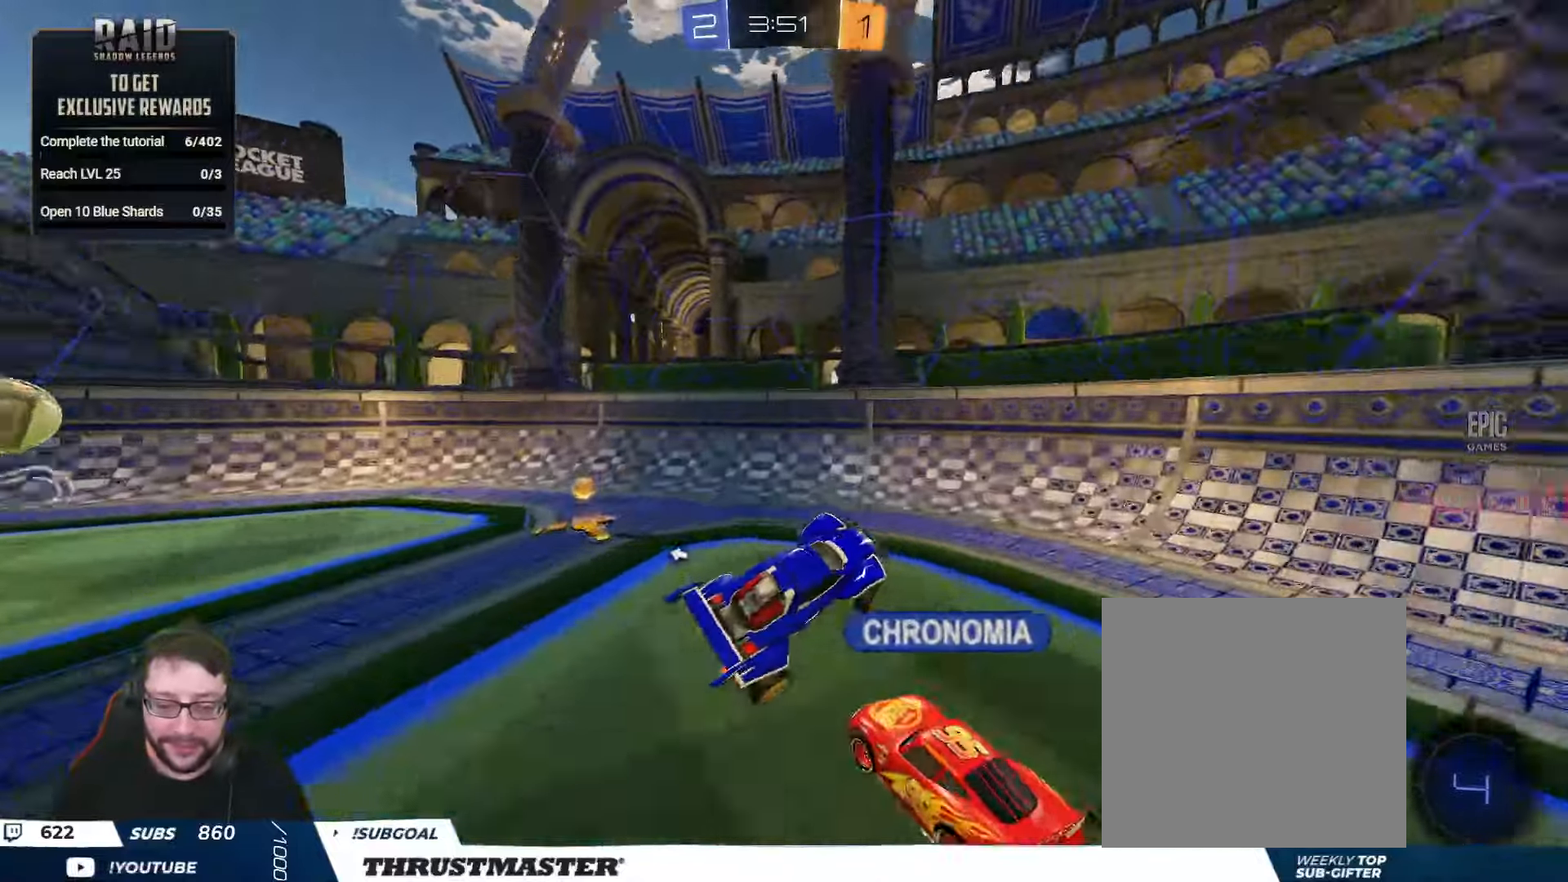
{"buttons": ["L2", "R2"], "left_stick": "up-left", "right_stick": "center", "events": [[300, "R2", "down"], [350, "Y", "down"], [417, "L2", "down"], [433, "Y", "up"]]}
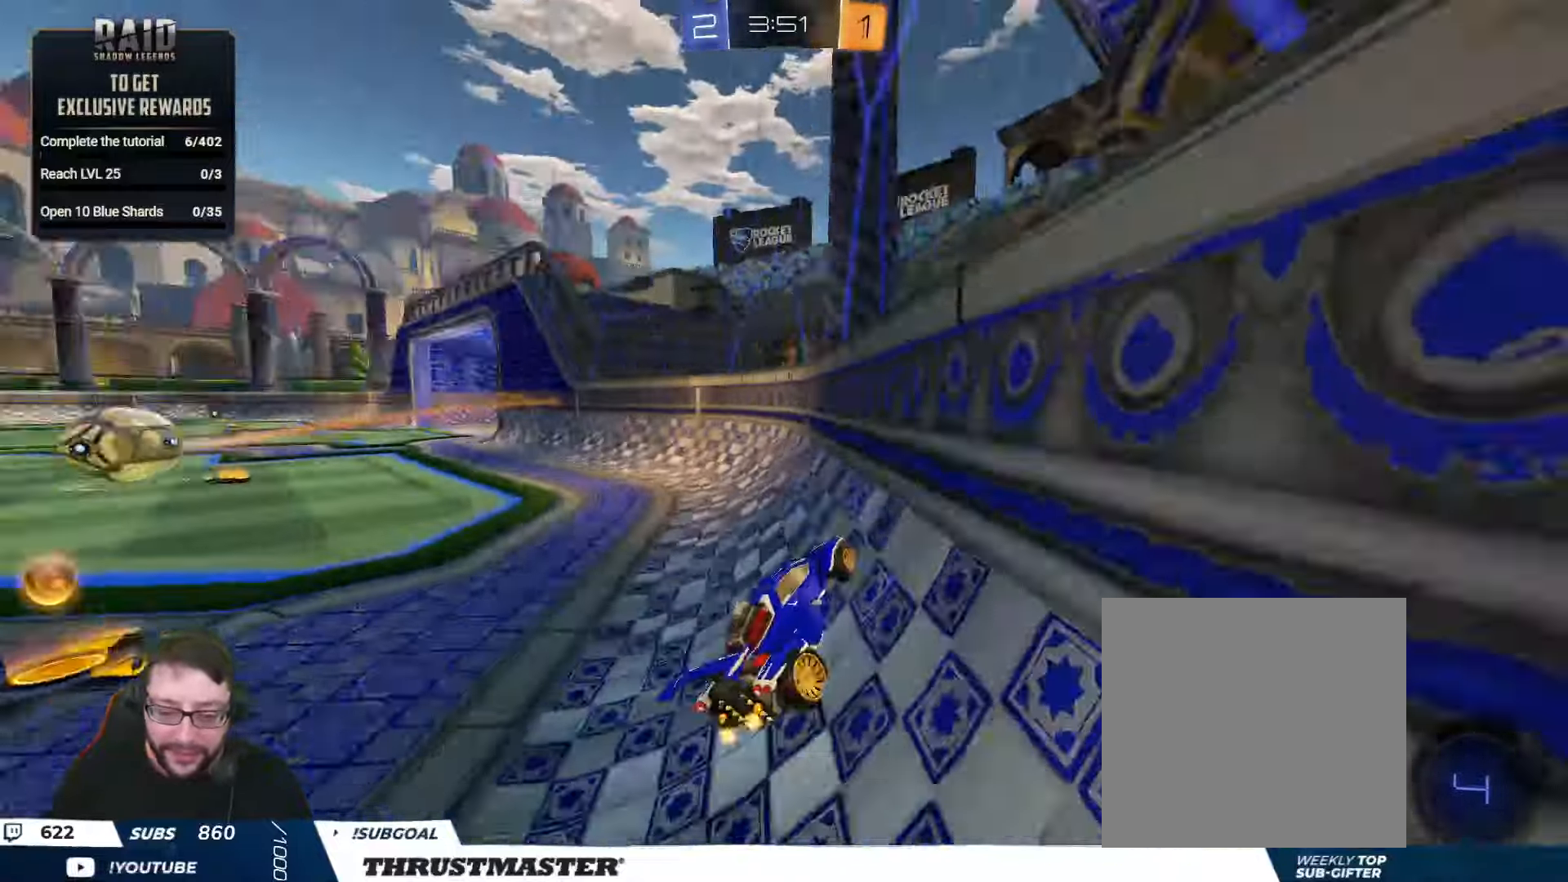
{"buttons": ["R2"], "left_stick": "up-left", "right_stick": "center", "events": [[17, "L2", "up"], [333, "L2", "down"], [450, "L2", "up"]]}
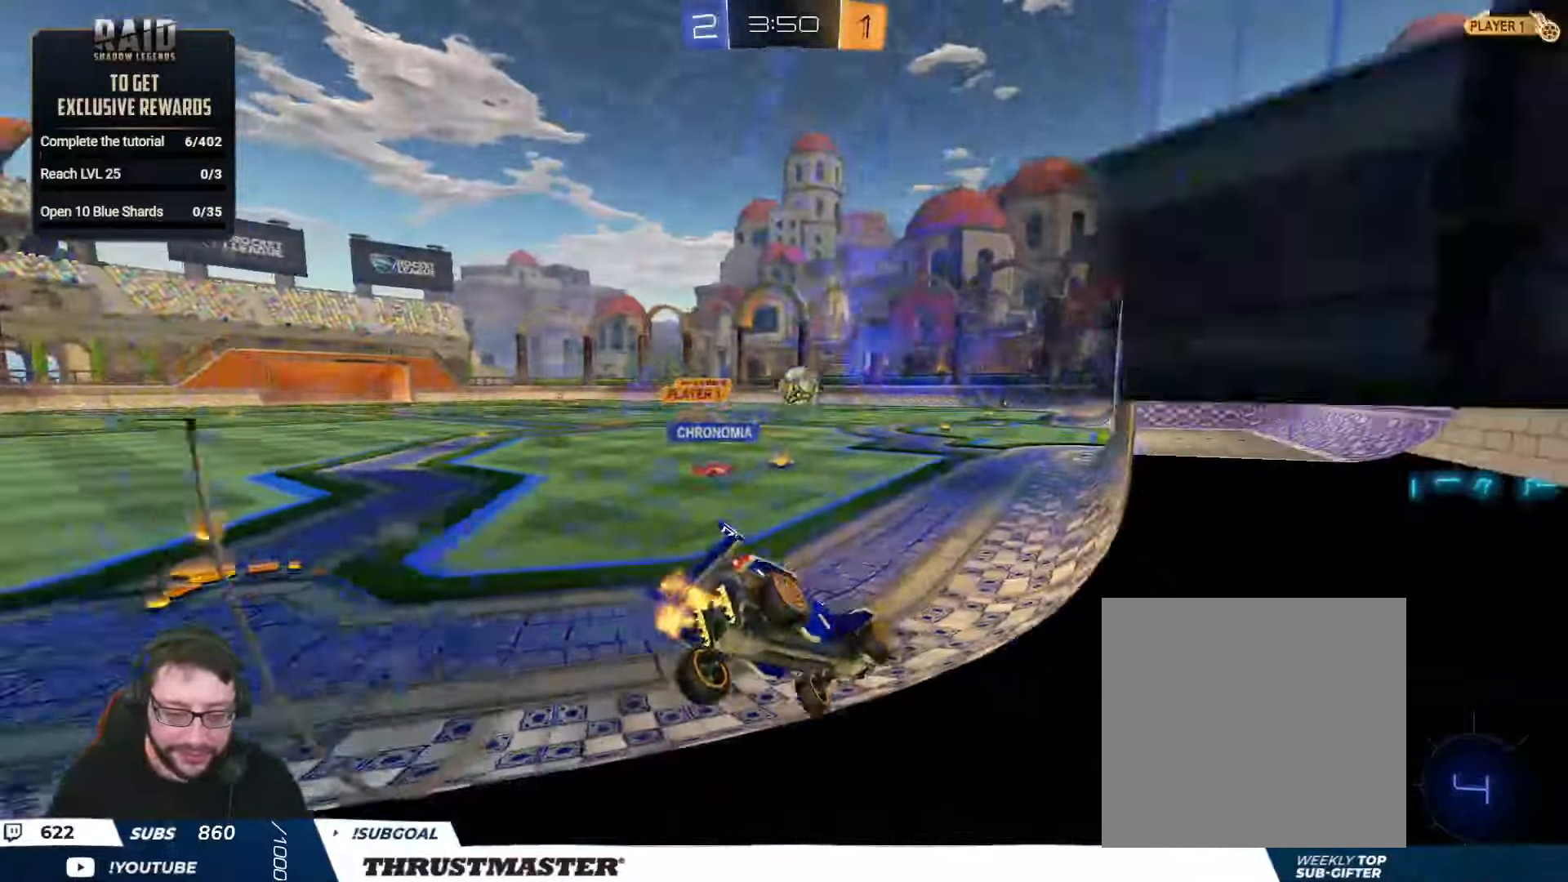
{"buttons": [], "left_stick": "up-left", "right_stick": "center", "events": [[383, "R2", "up"]]}
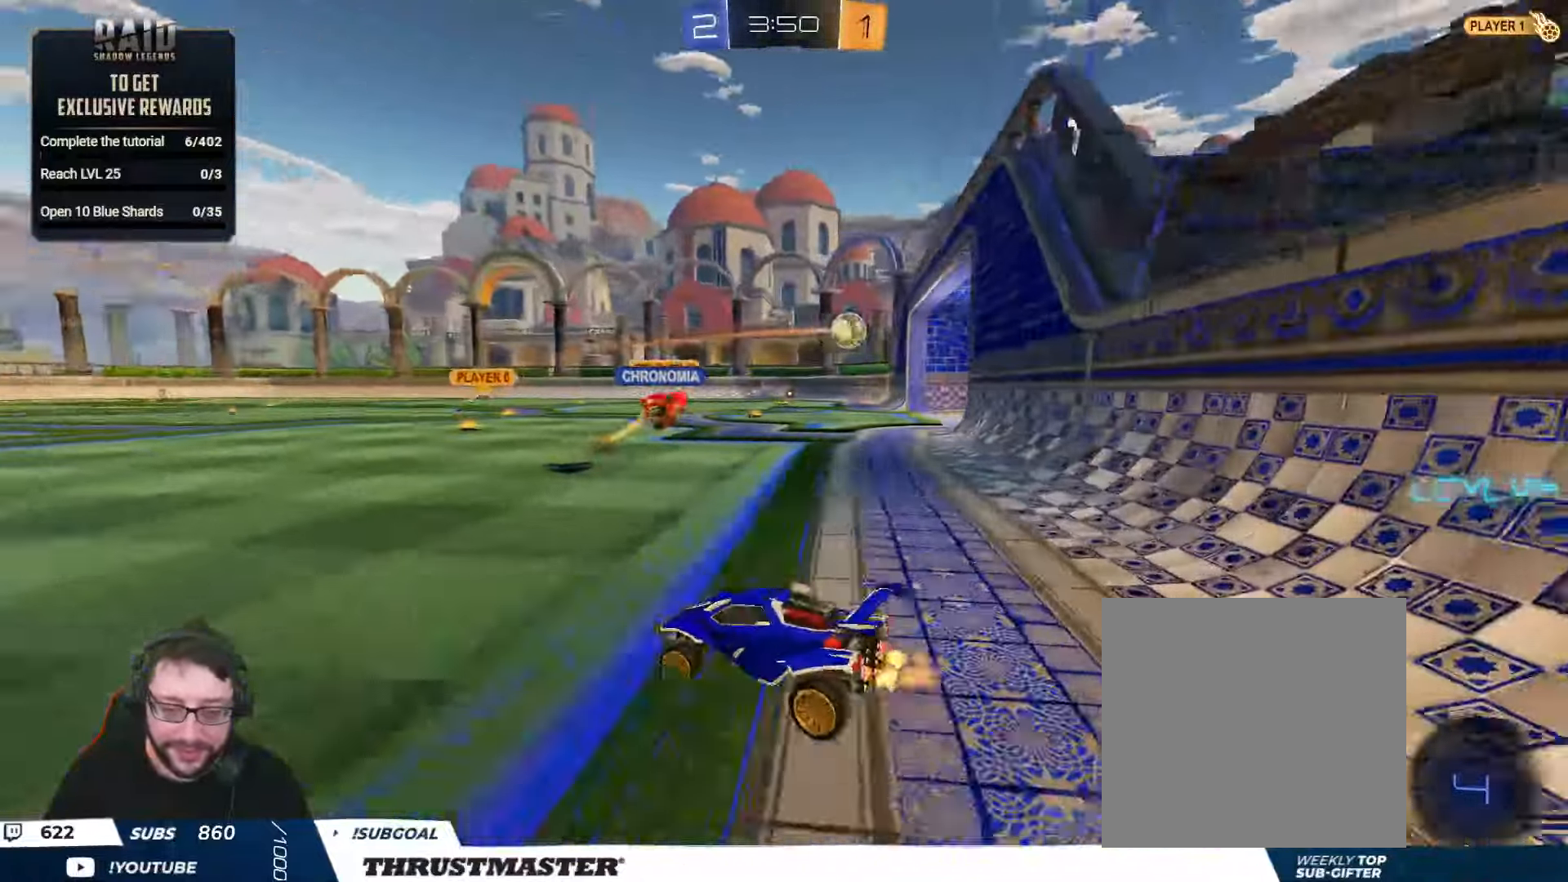
{"buttons": ["R2"], "left_stick": "center", "right_stick": "center", "events": [[67, "R2", "down"], [267, "left_stick", "center"]]}
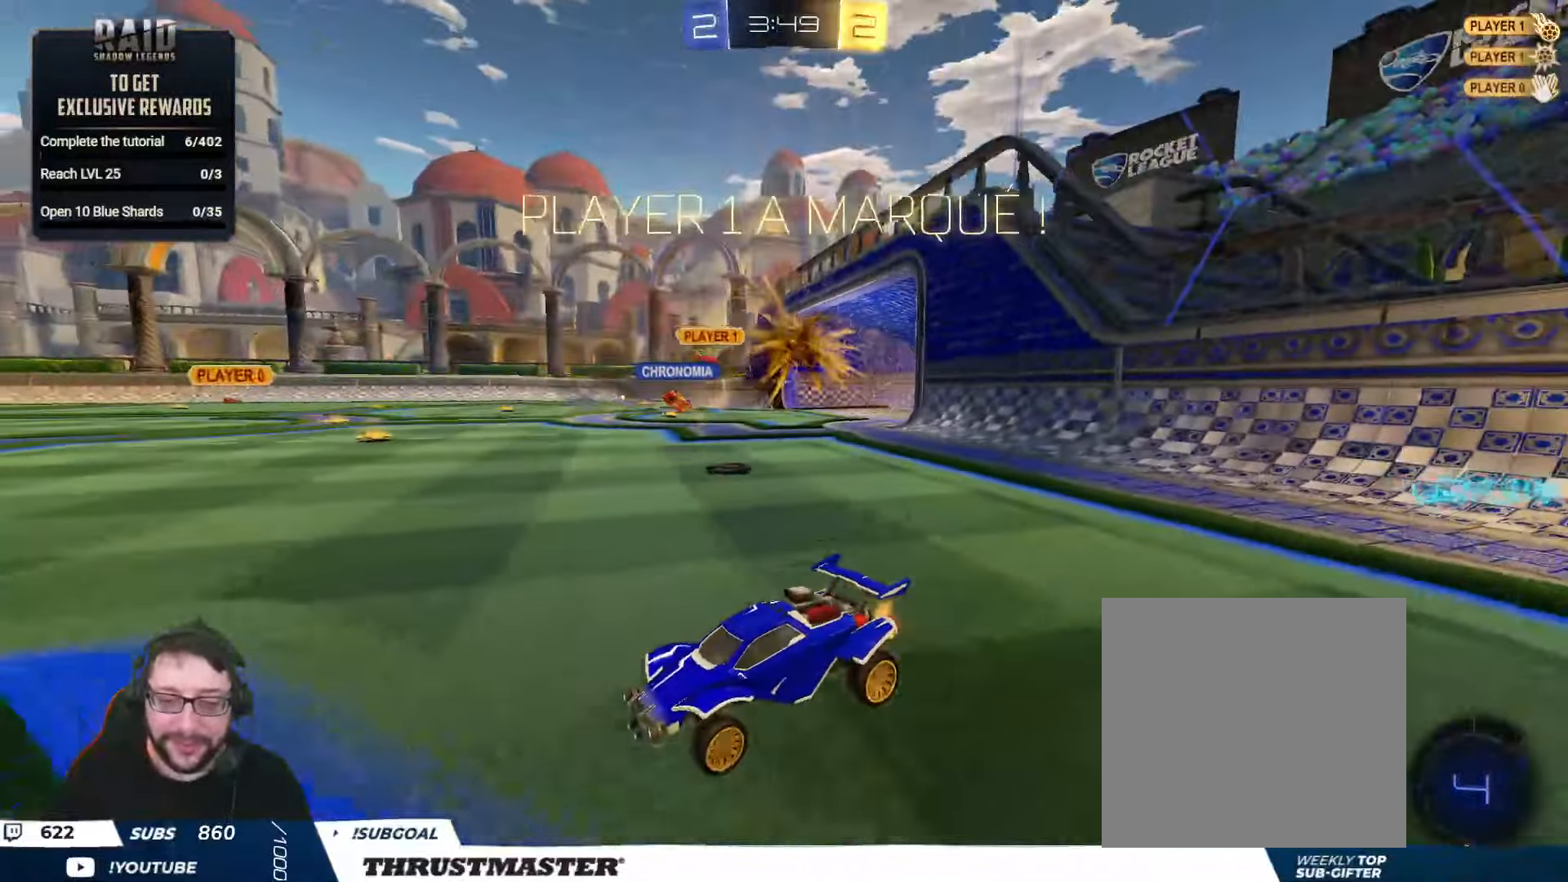
{"buttons": [], "left_stick": "center", "right_stick": "center", "events": [[17, "left_stick", "up"], [67, "R2", "up"], [100, "left_stick", "center"]]}
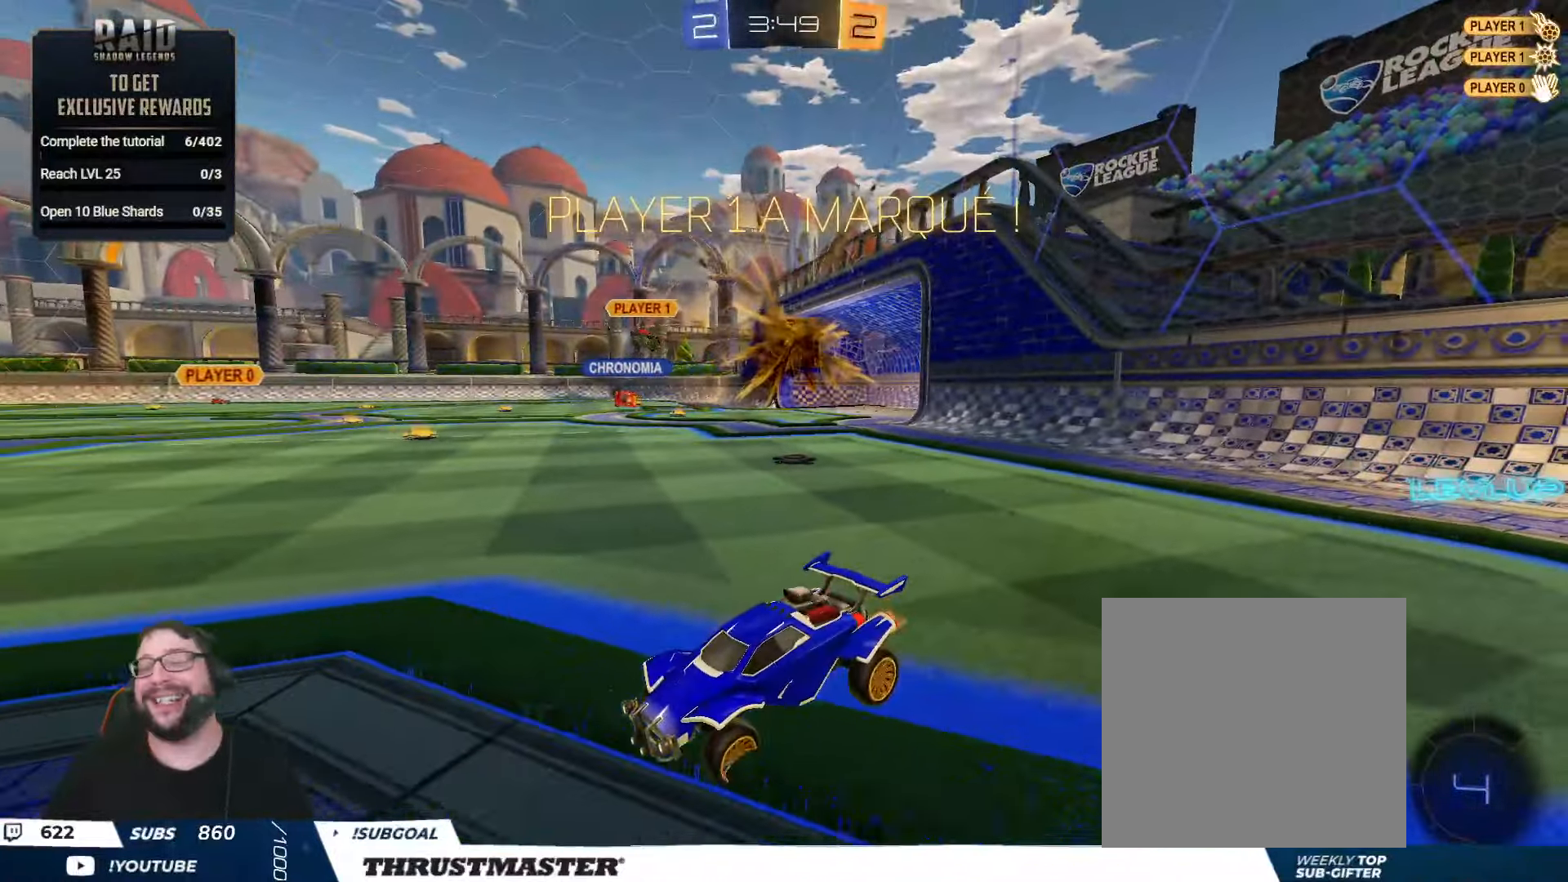
{"buttons": [], "left_stick": "center", "right_stick": "center", "events": []}
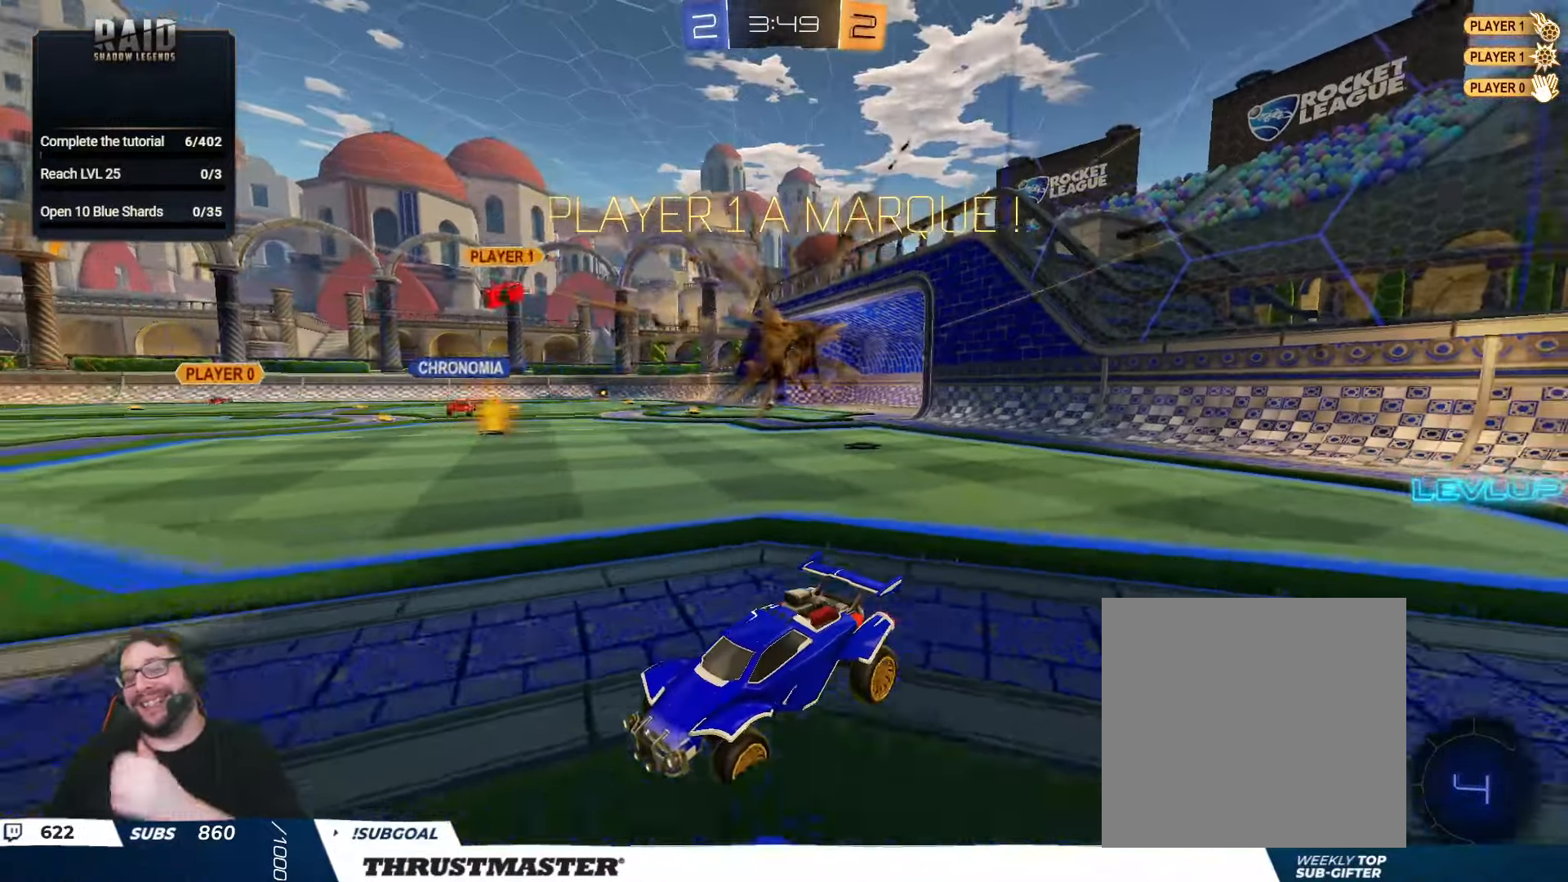
{"buttons": [], "left_stick": "center", "right_stick": "center", "events": []}
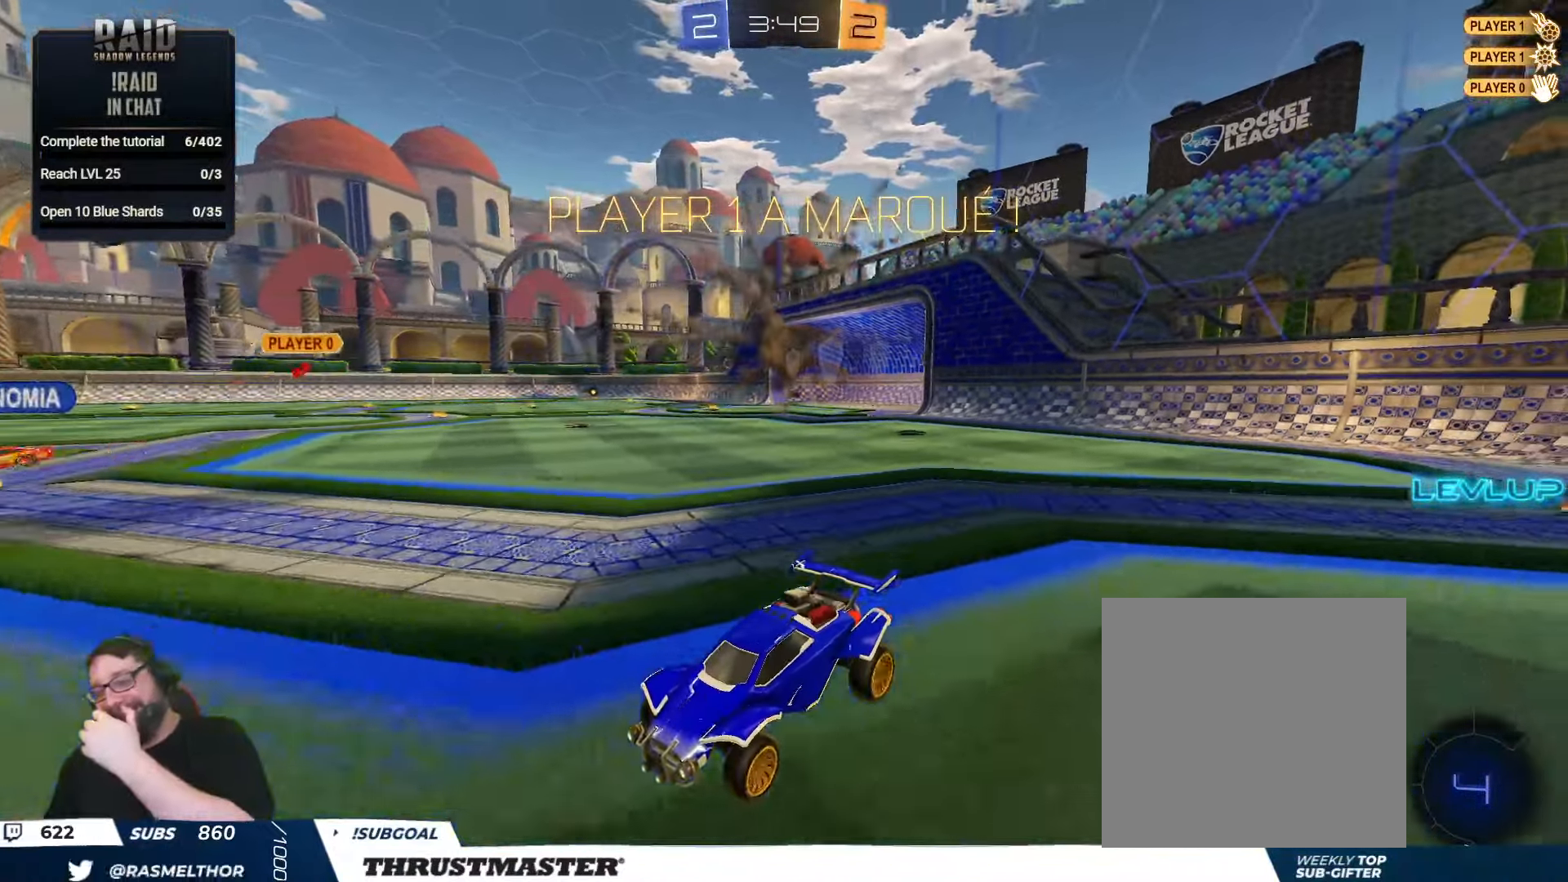
{"buttons": [], "left_stick": "center", "right_stick": "center", "events": []}
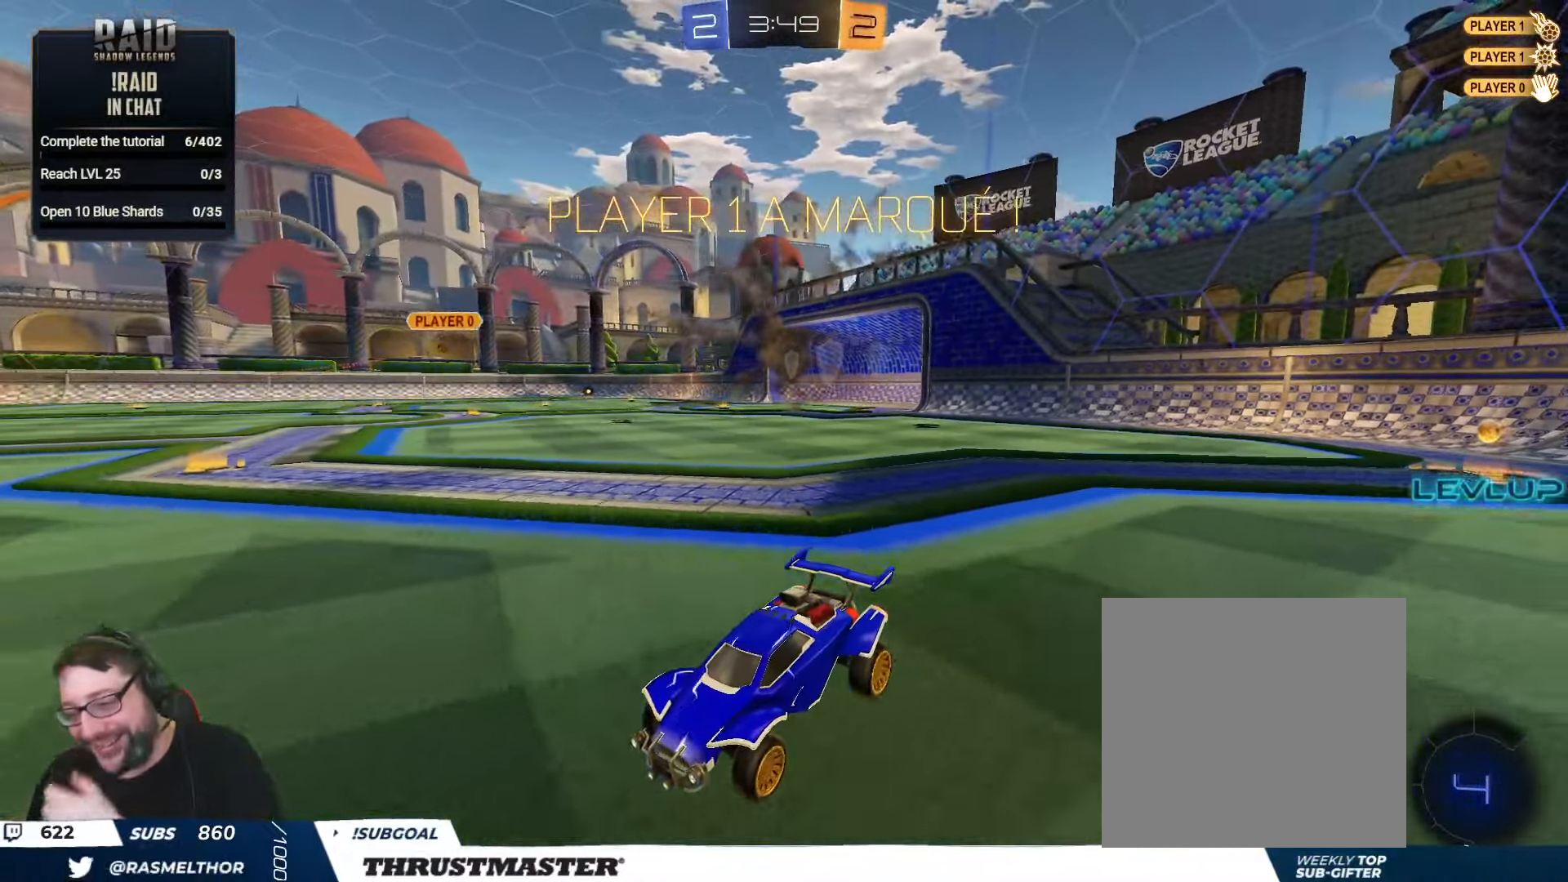
{"buttons": [], "left_stick": "center", "right_stick": "center", "events": []}
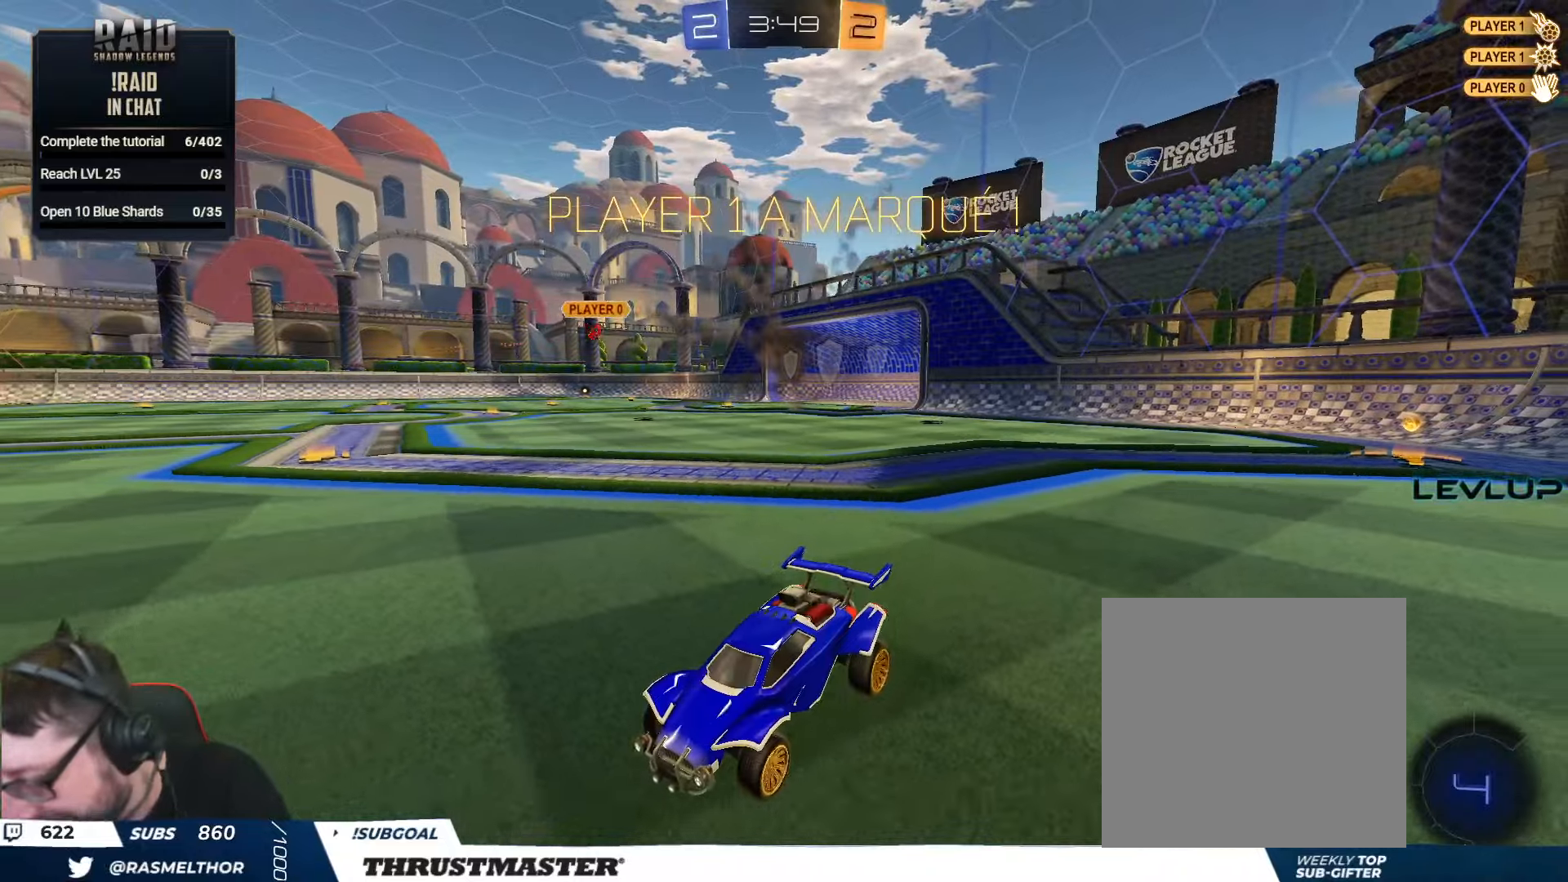
{"buttons": [], "left_stick": "center", "right_stick": "center", "events": []}
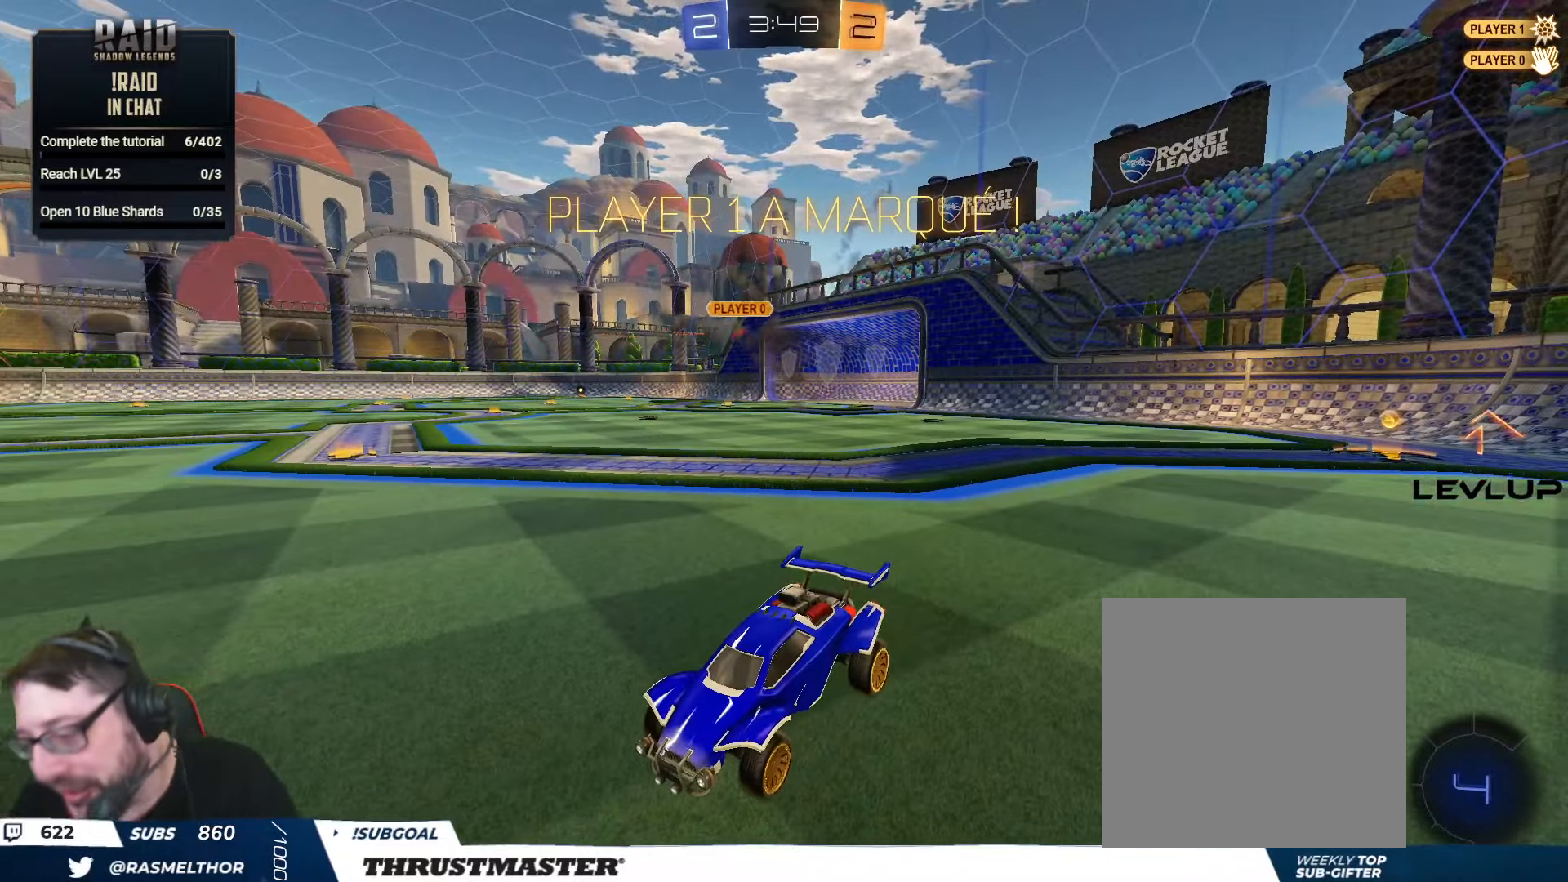
{"buttons": [], "left_stick": "center", "right_stick": "center", "events": []}
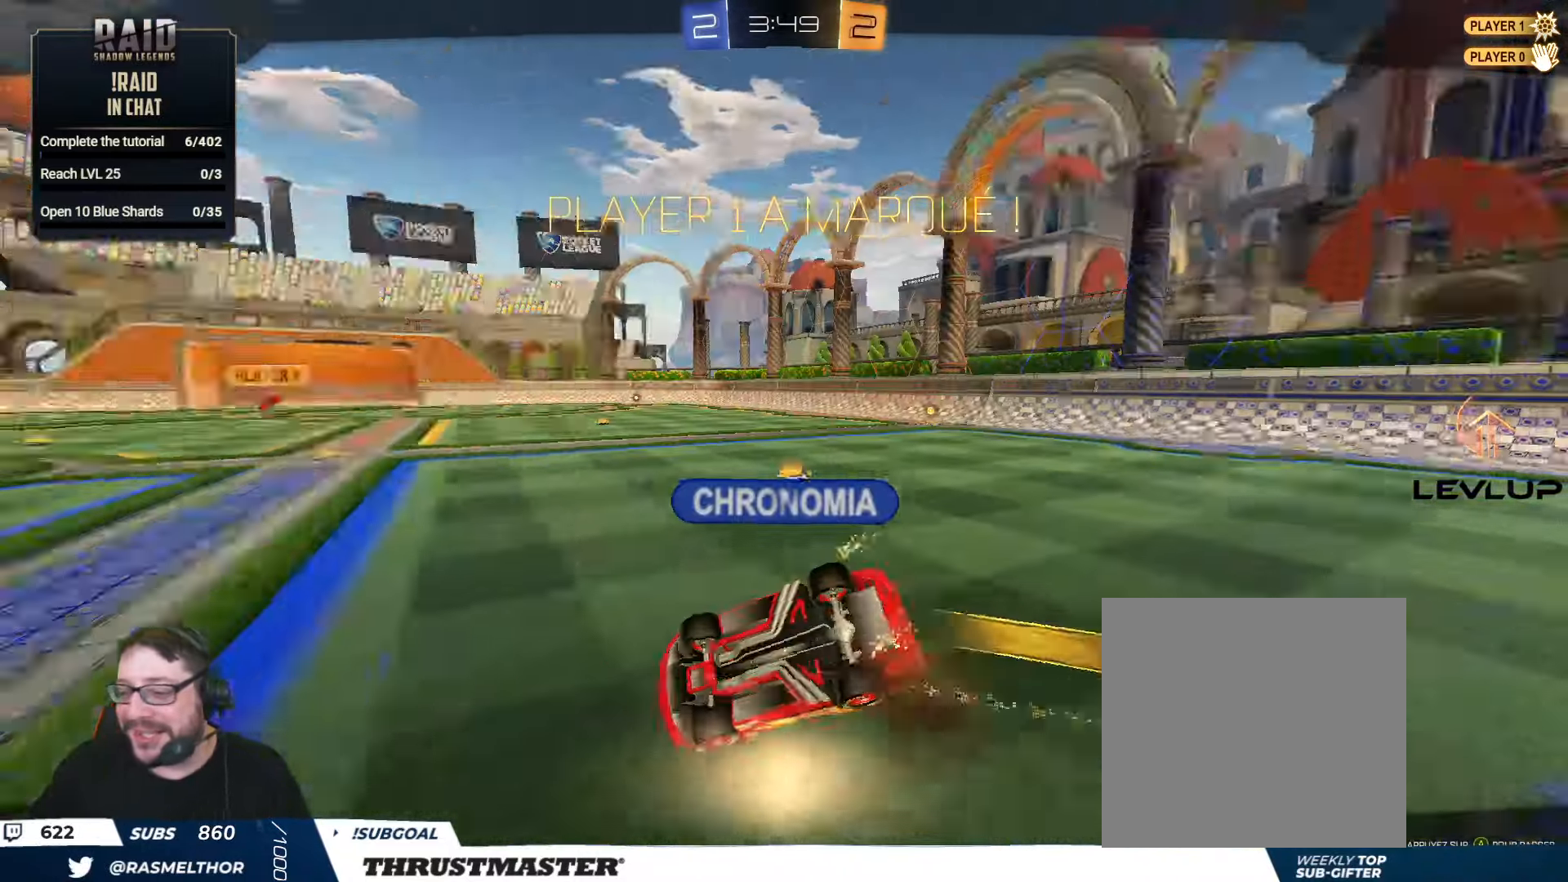
{"buttons": [], "left_stick": "center", "right_stick": "center", "events": []}
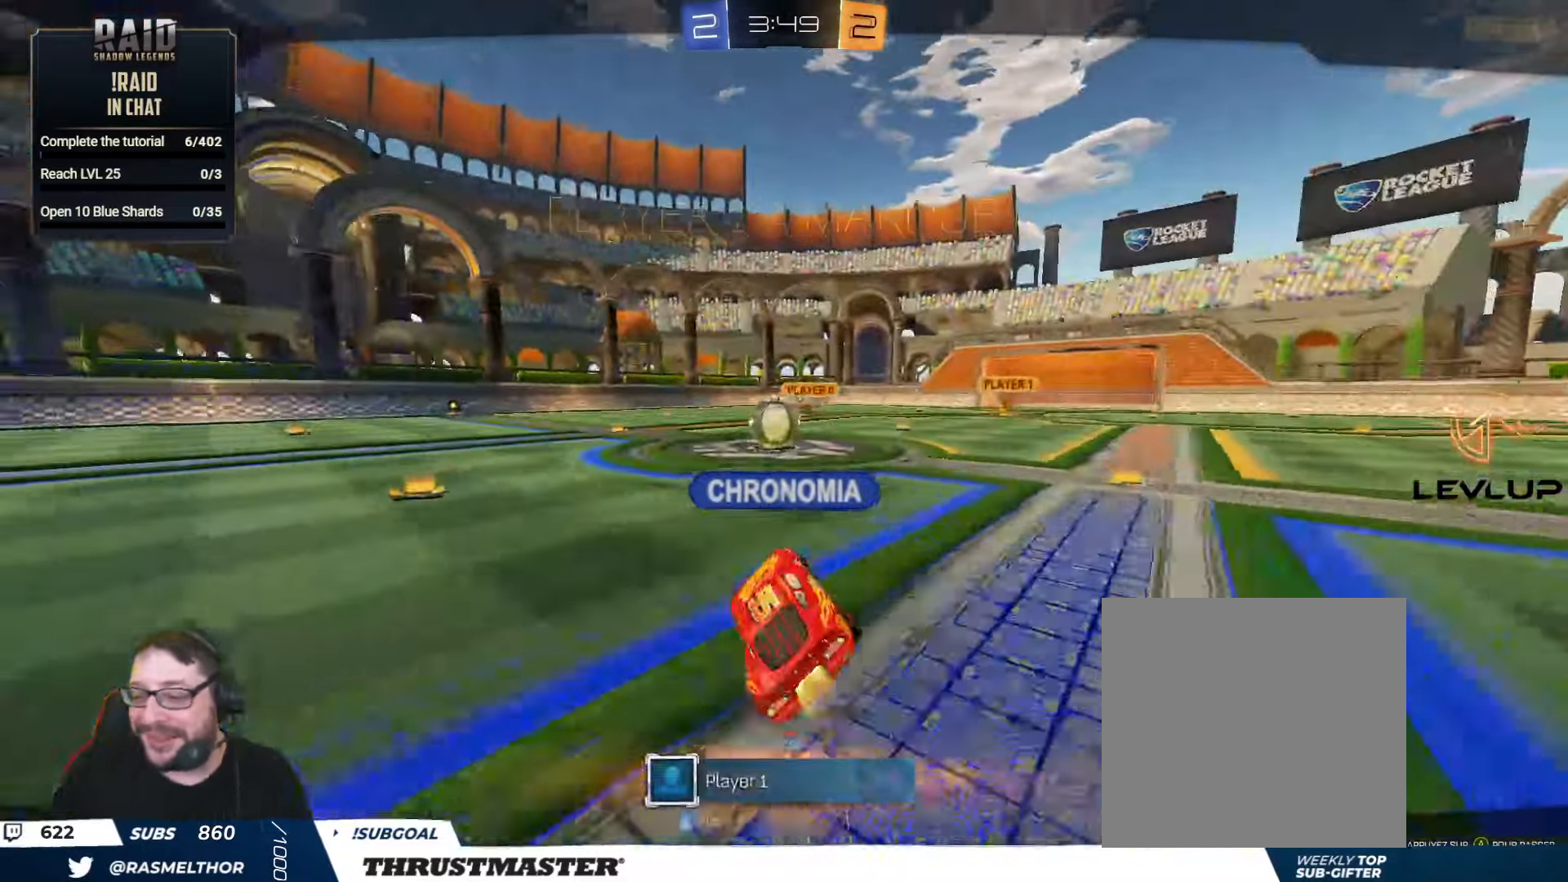
{"buttons": [], "left_stick": "center", "right_stick": "center", "events": []}
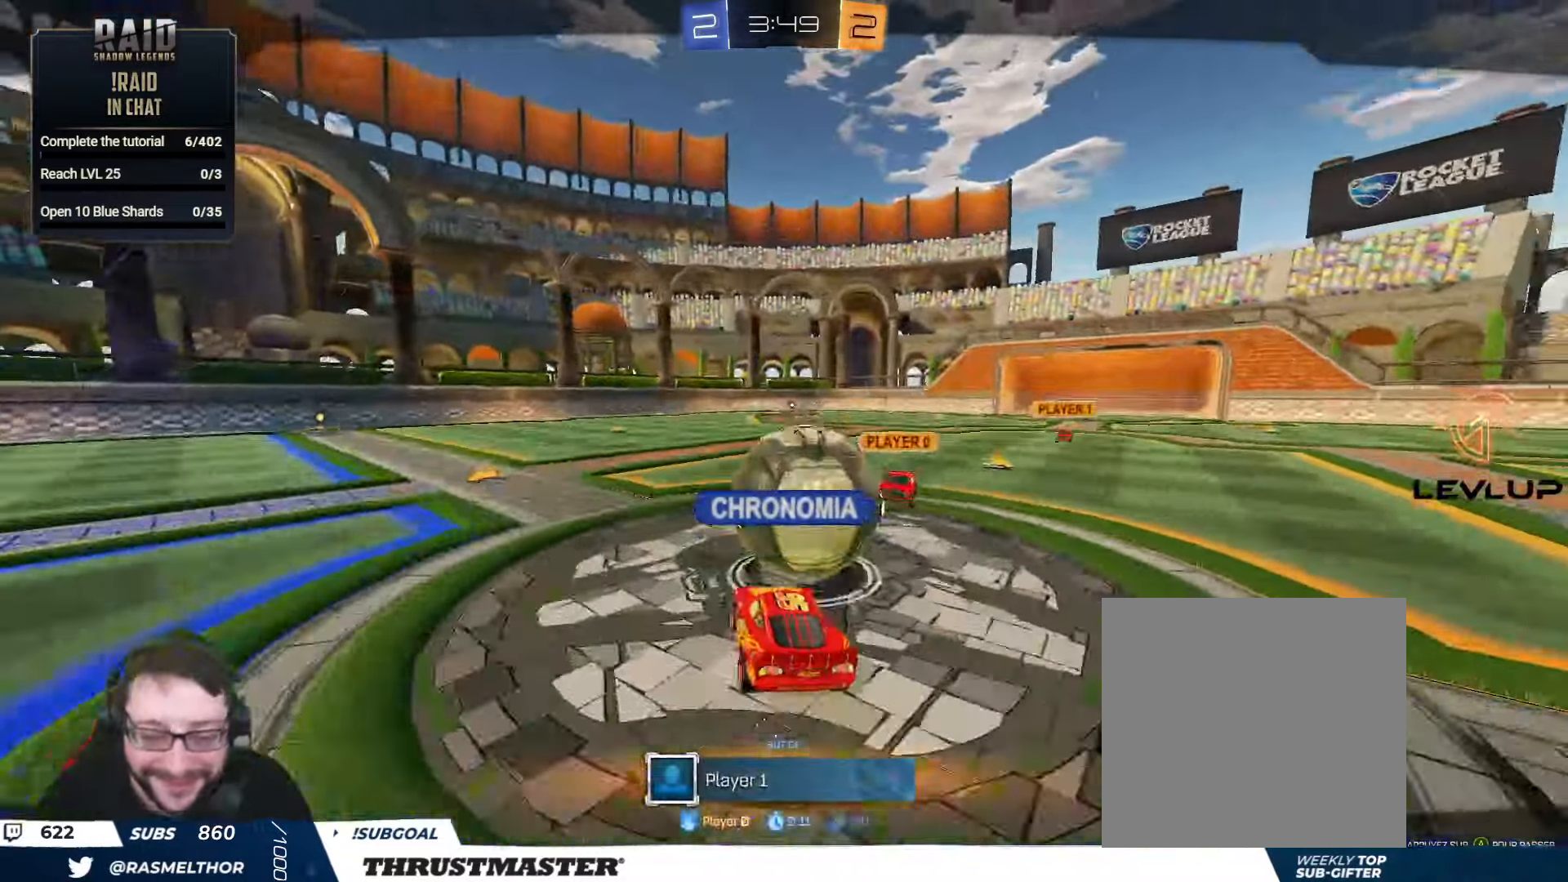
{"buttons": [], "left_stick": "center", "right_stick": "center", "events": []}
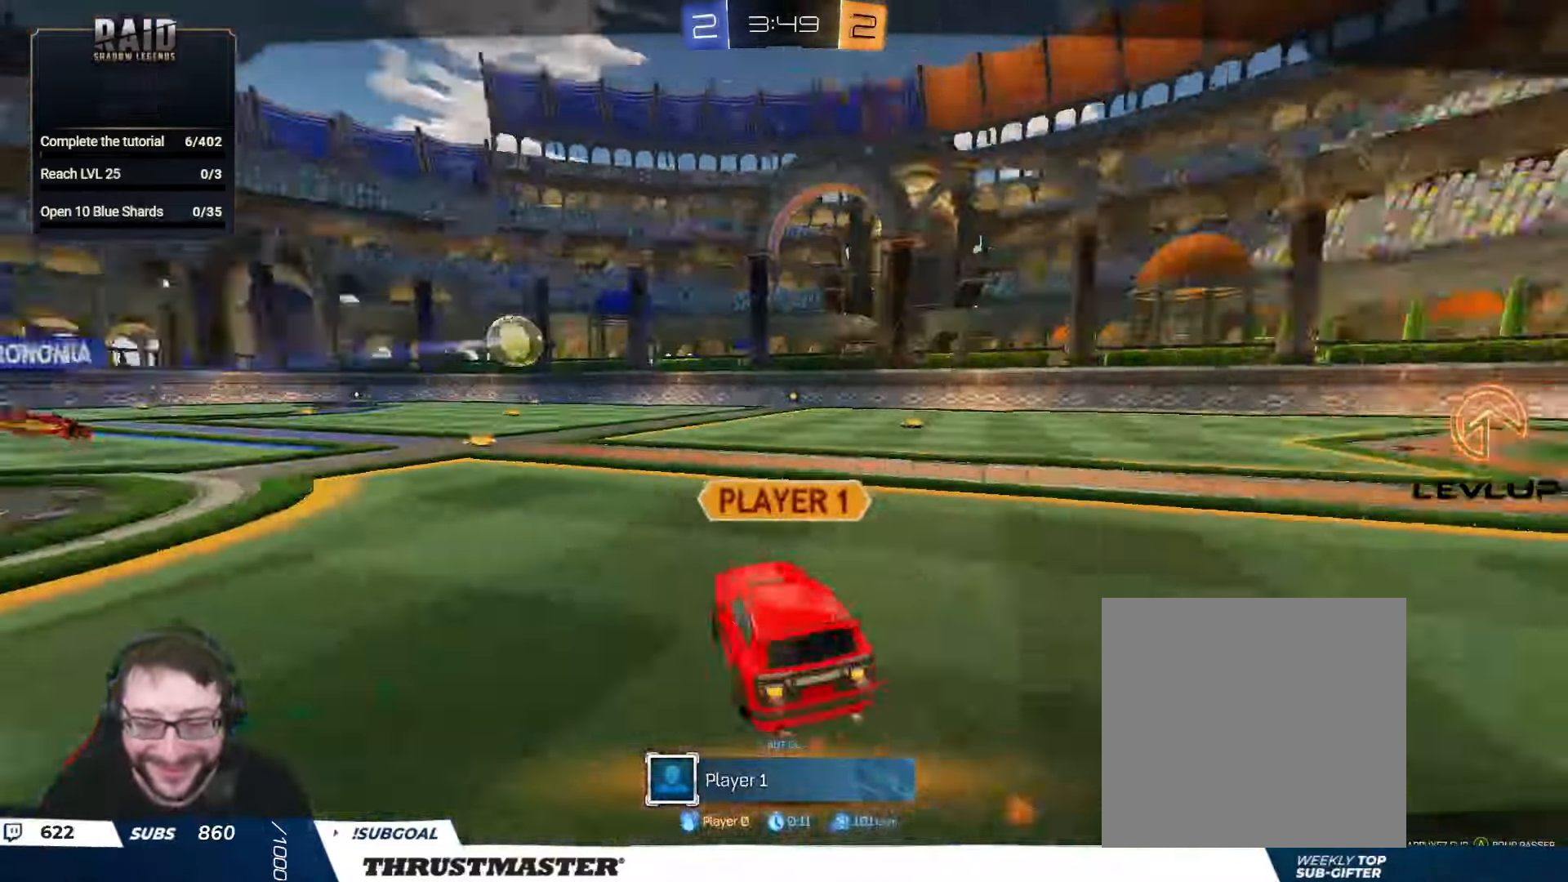
{"buttons": [], "left_stick": "center", "right_stick": "center", "events": []}
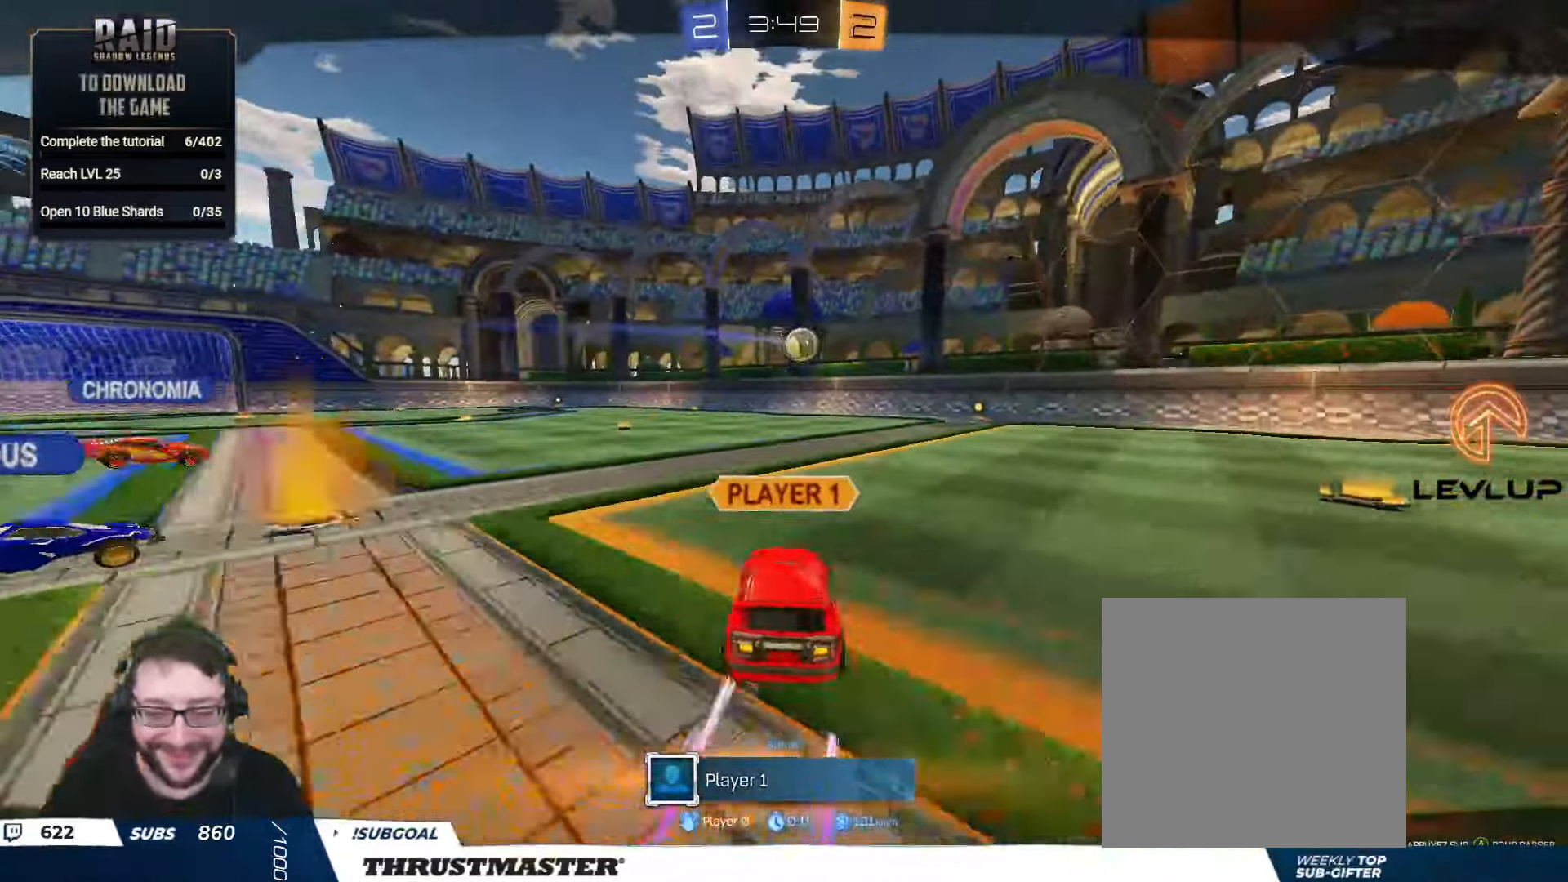
{"buttons": [], "left_stick": "center", "right_stick": "center", "events": [[134, "A", "down"], [217, "A", "up"]]}
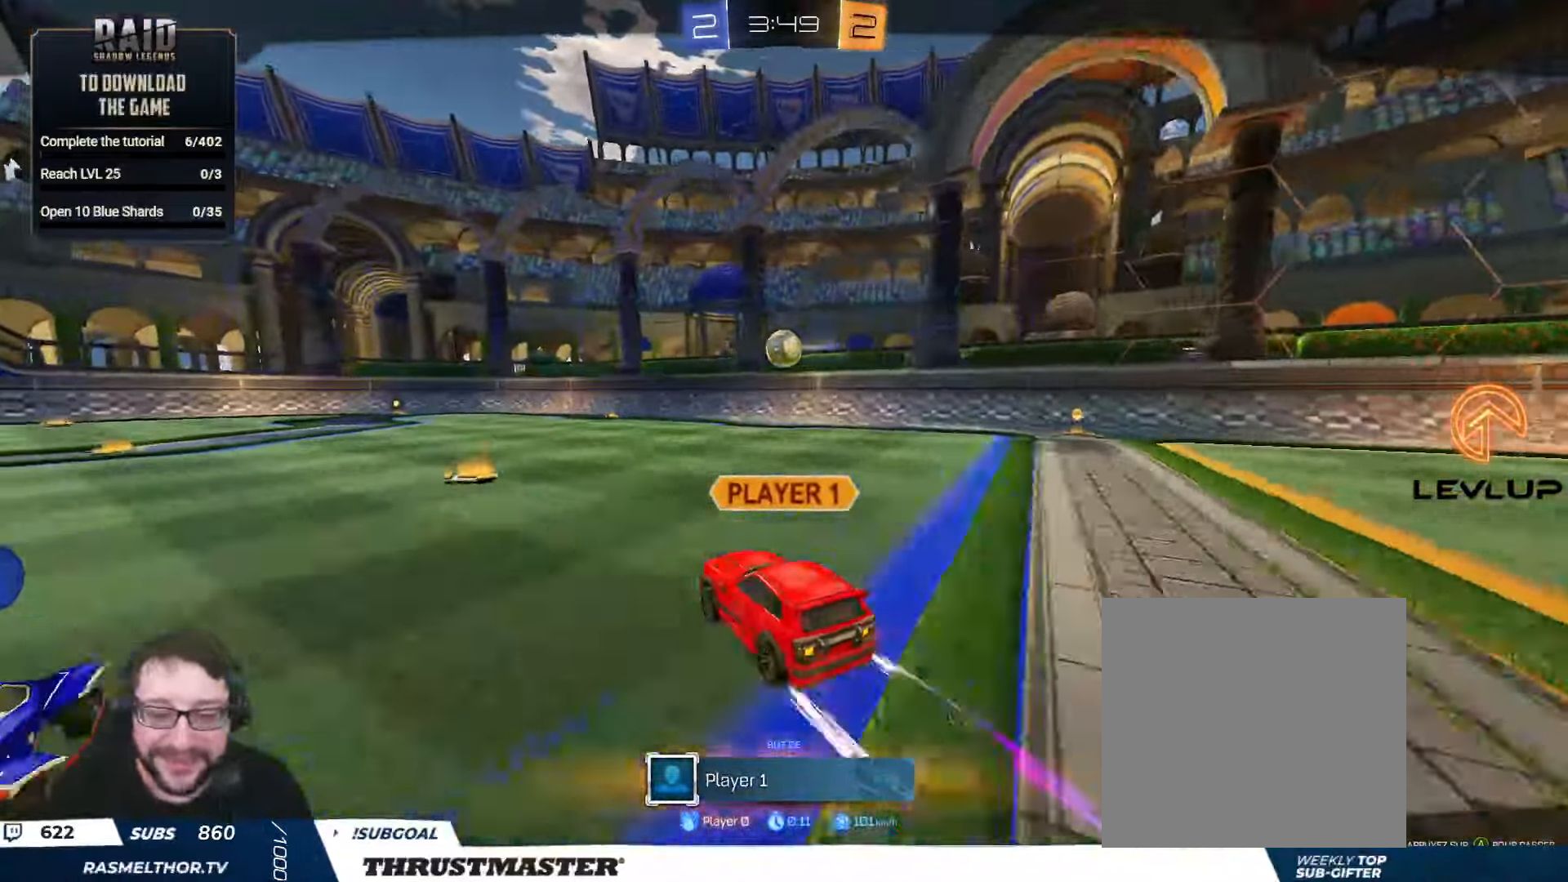
{"buttons": [], "left_stick": "center", "right_stick": "center", "events": [[150, "R2", "down"], [500, "R2", "up"]]}
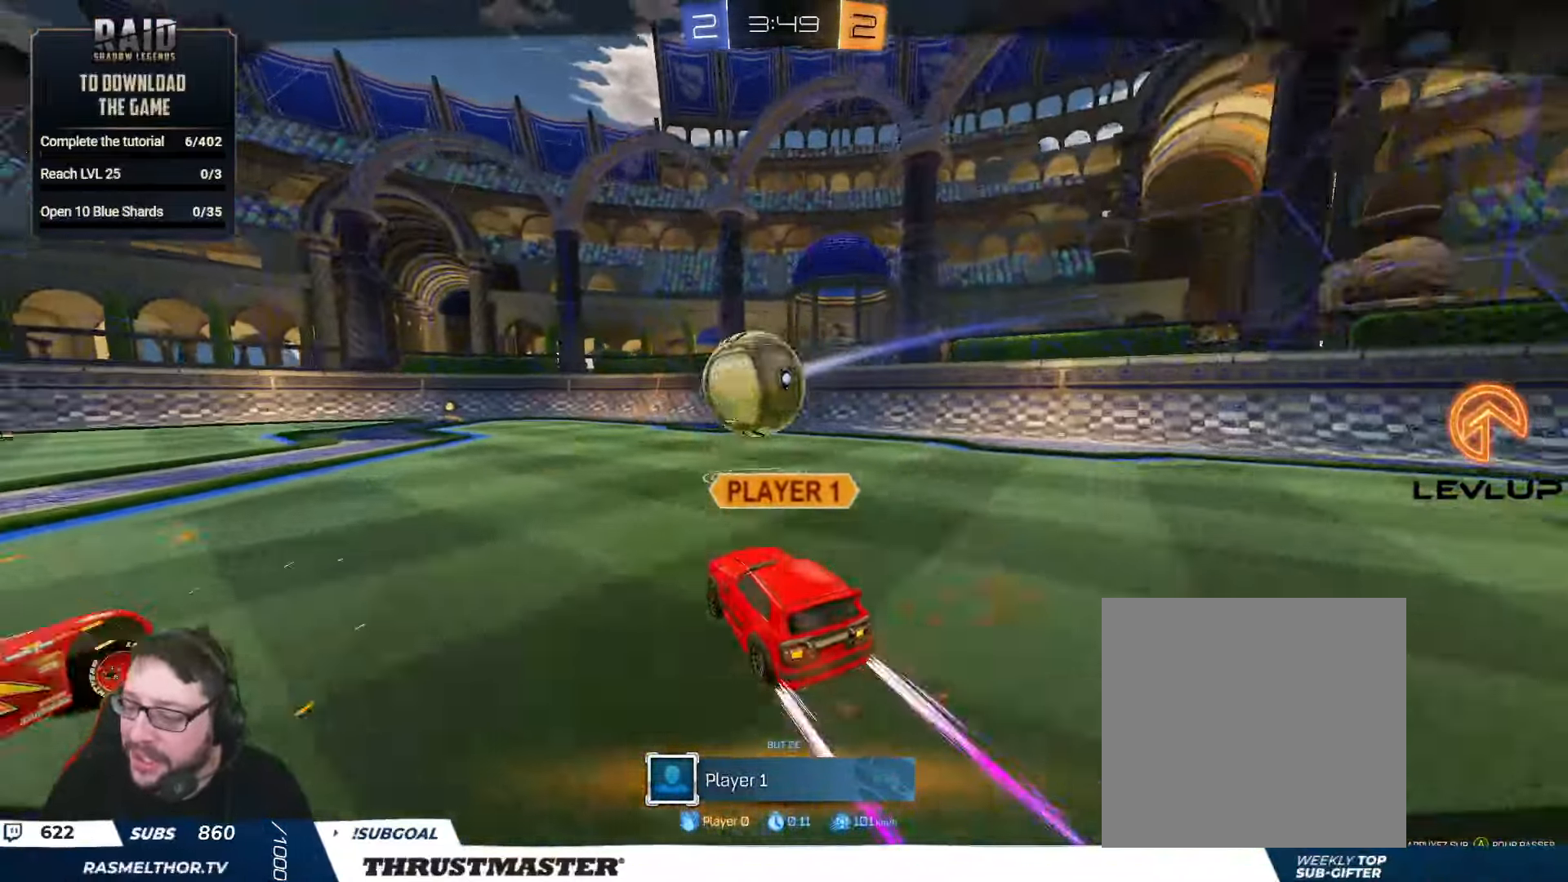
{"buttons": ["R2"], "left_stick": "center", "right_stick": "center", "events": [[250, "R2", "down"]]}
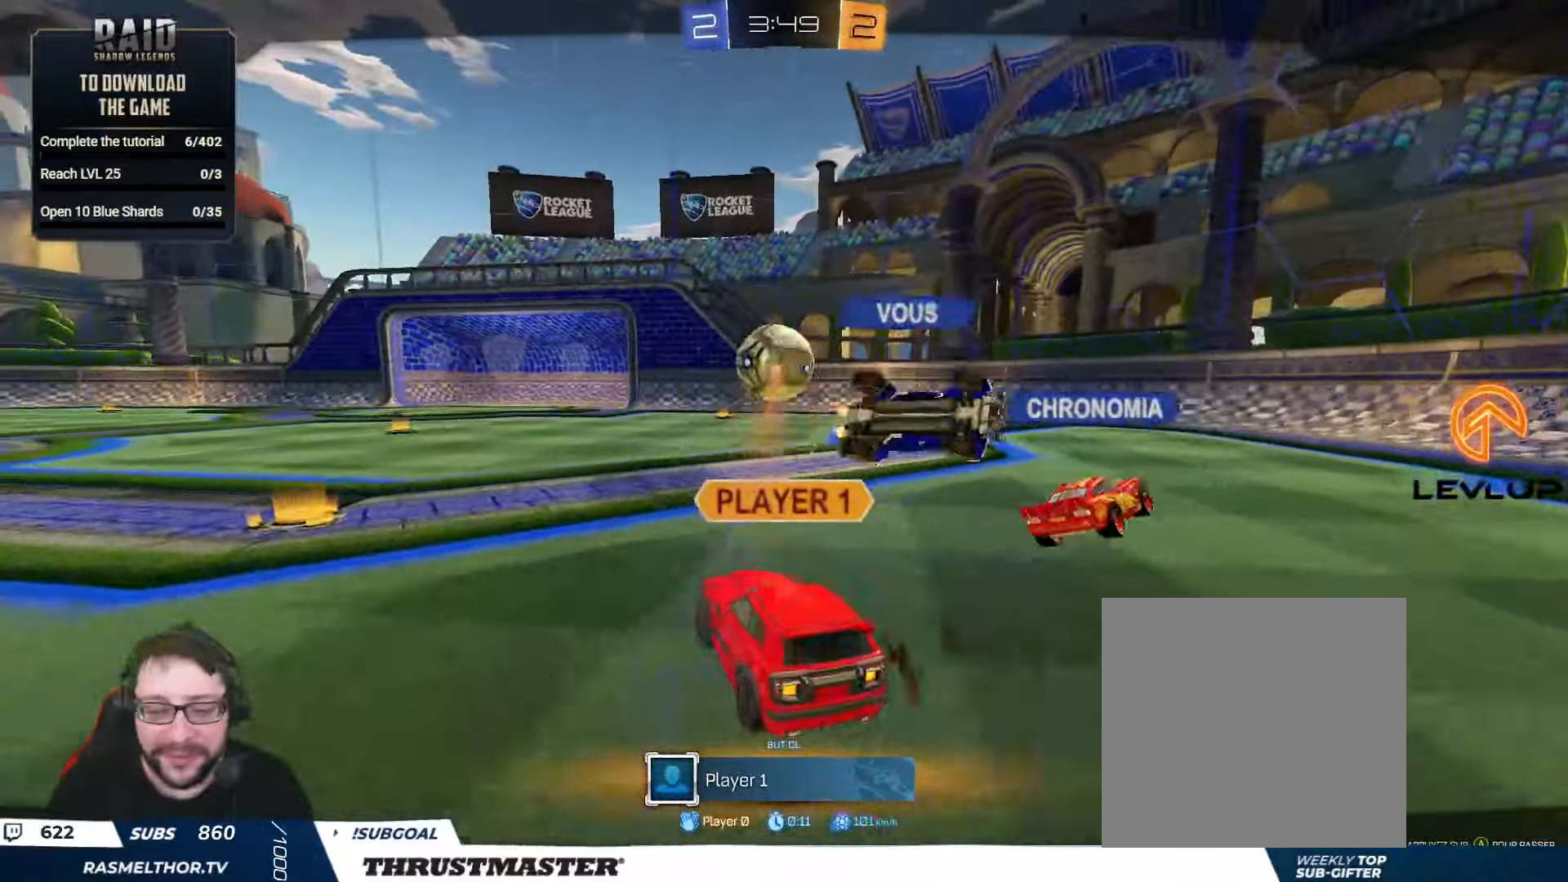
{"buttons": ["R2"], "left_stick": "center", "right_stick": "center", "events": []}